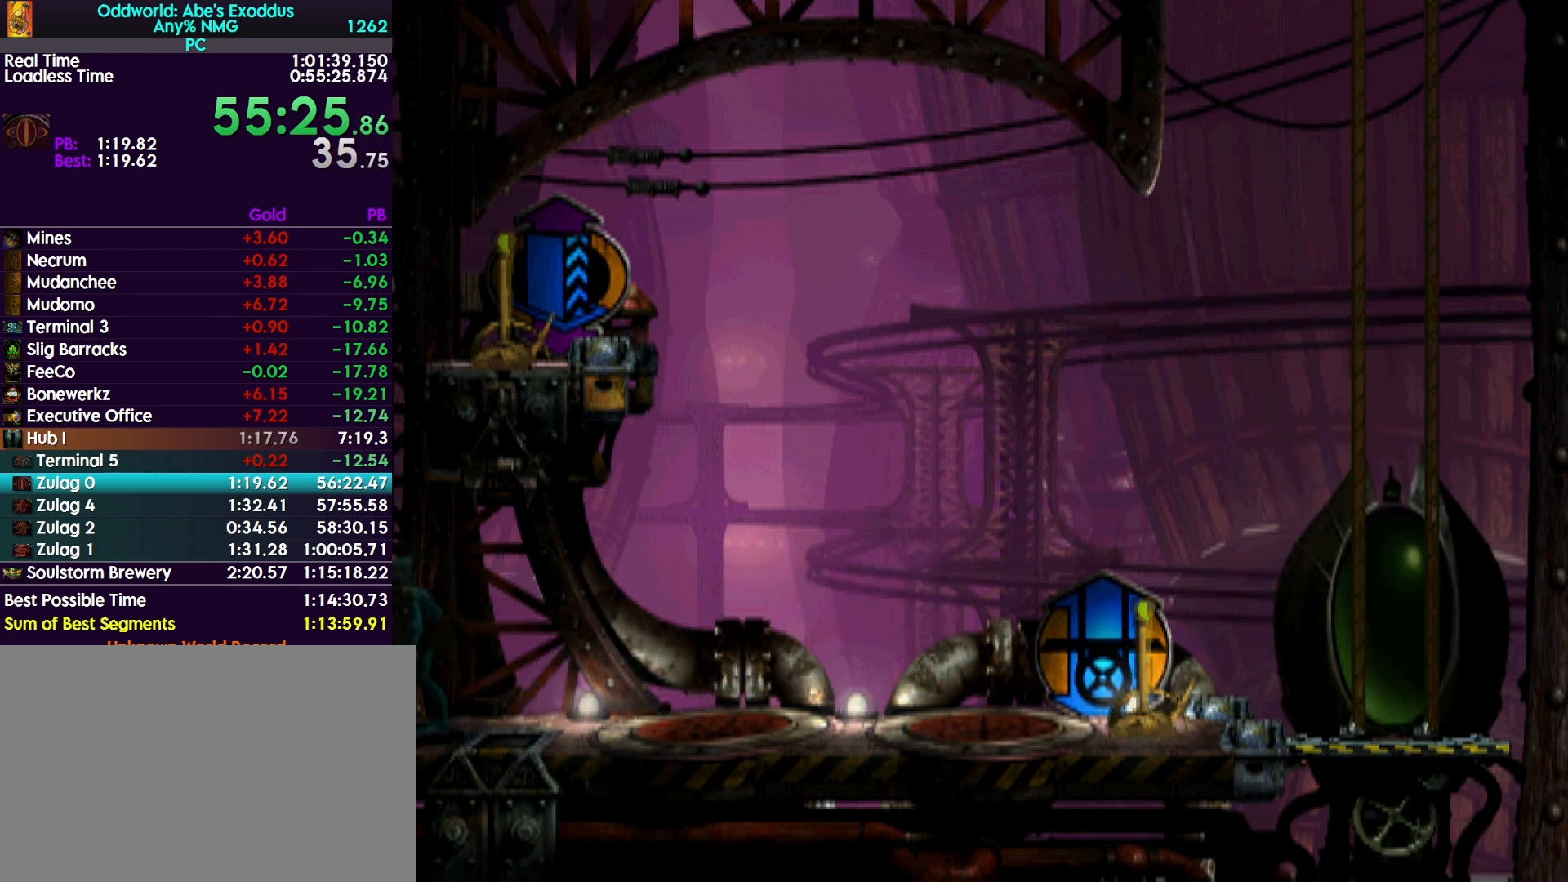
Gameplay with a controller (PlayStation layout); each line is a JSON object with the inputs held at the frame after it. "events" lists button and stick changes between this image and that frame as [ms after this image, input, new state], when the widget could be followed in between. Not read: left_stick right_stick.
{"buttons": ["L1", "R1"], "events": [[33, "CROSS", "down"], [133, "CROSS", "up"], [133, "L1", "down"], [167, "R1", "down"]]}
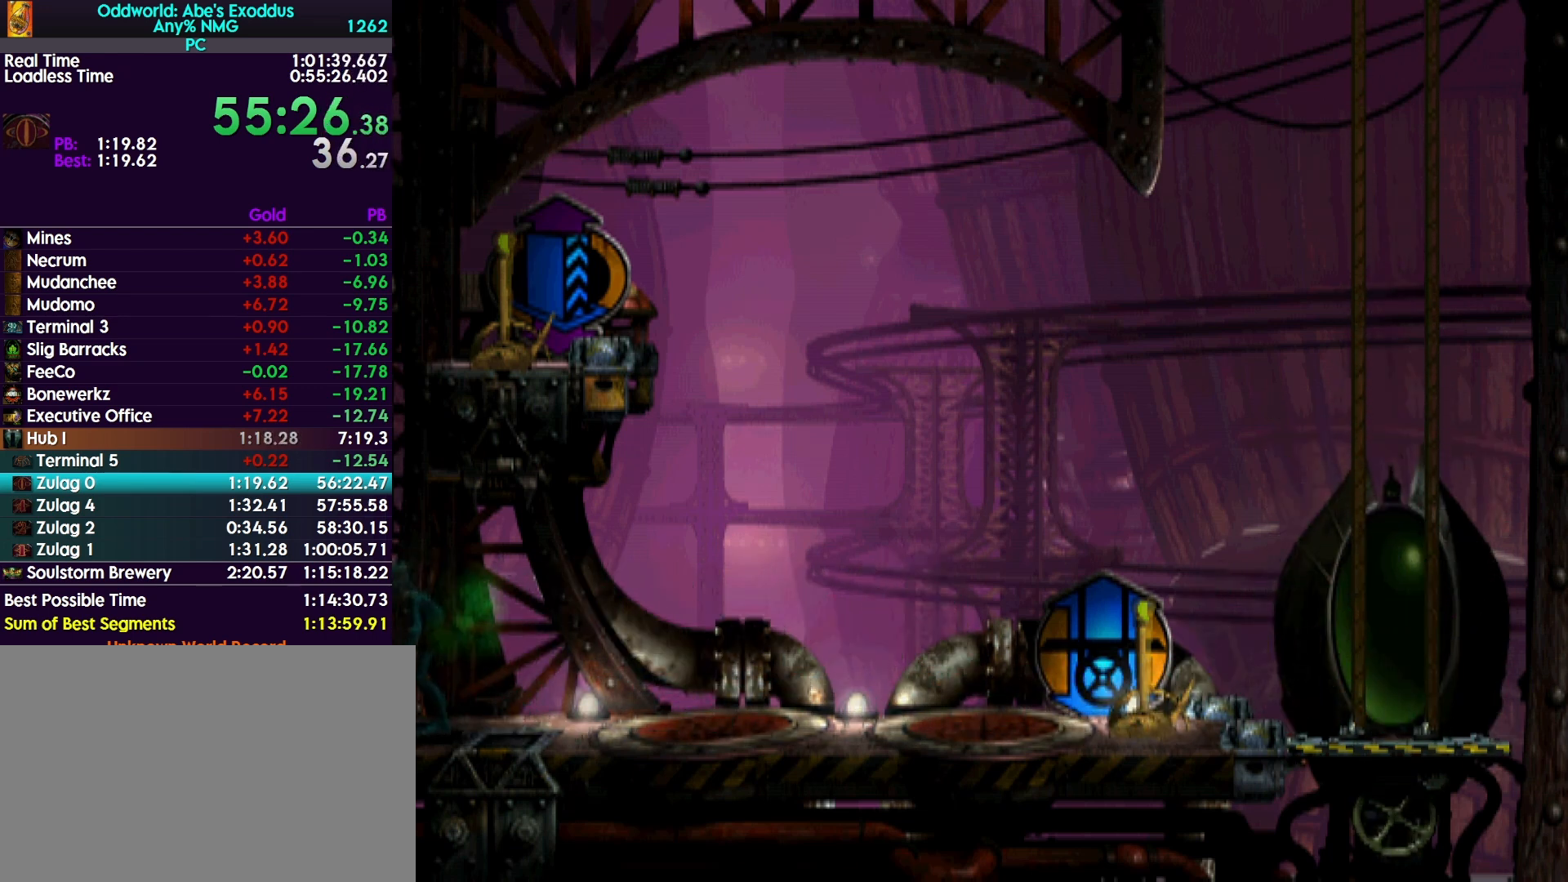
{"buttons": ["L1", "R1"], "events": []}
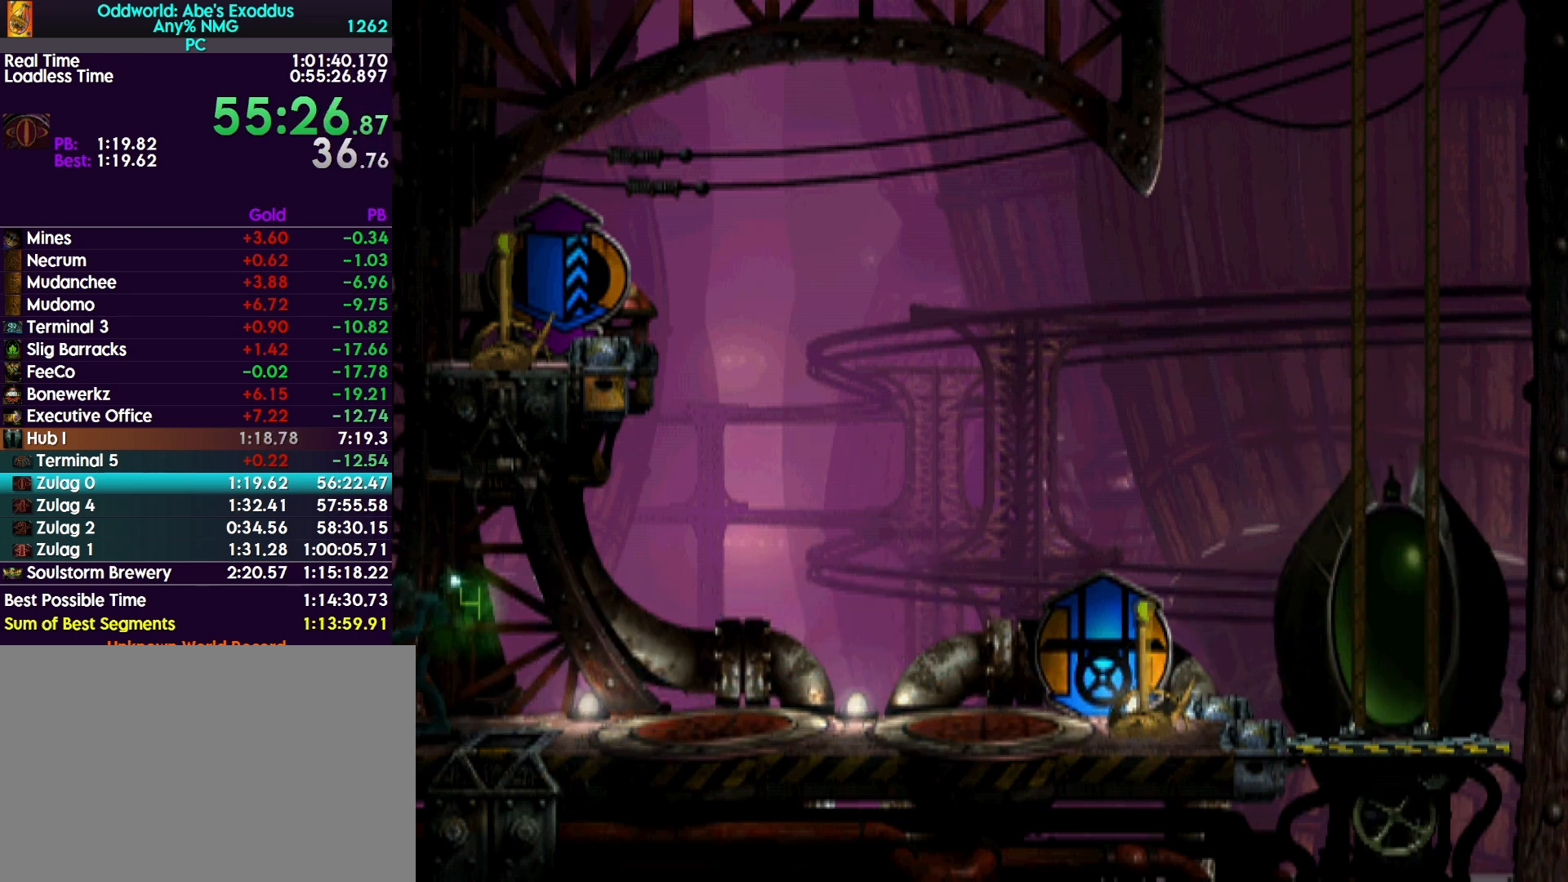
{"buttons": ["L1", "R1"], "events": []}
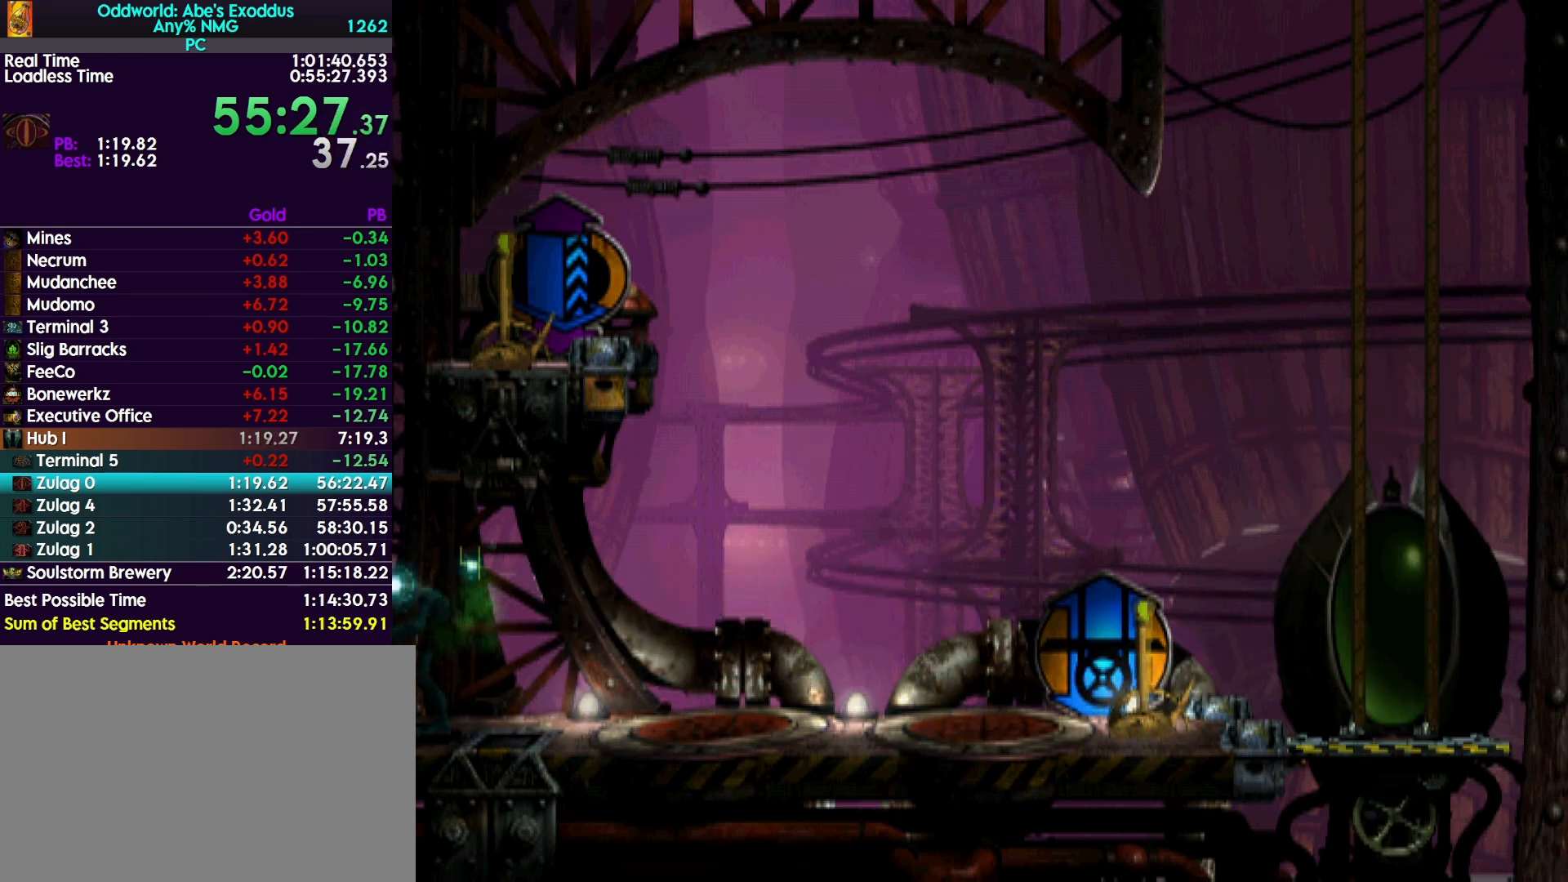
{"buttons": ["L1", "R1"], "events": []}
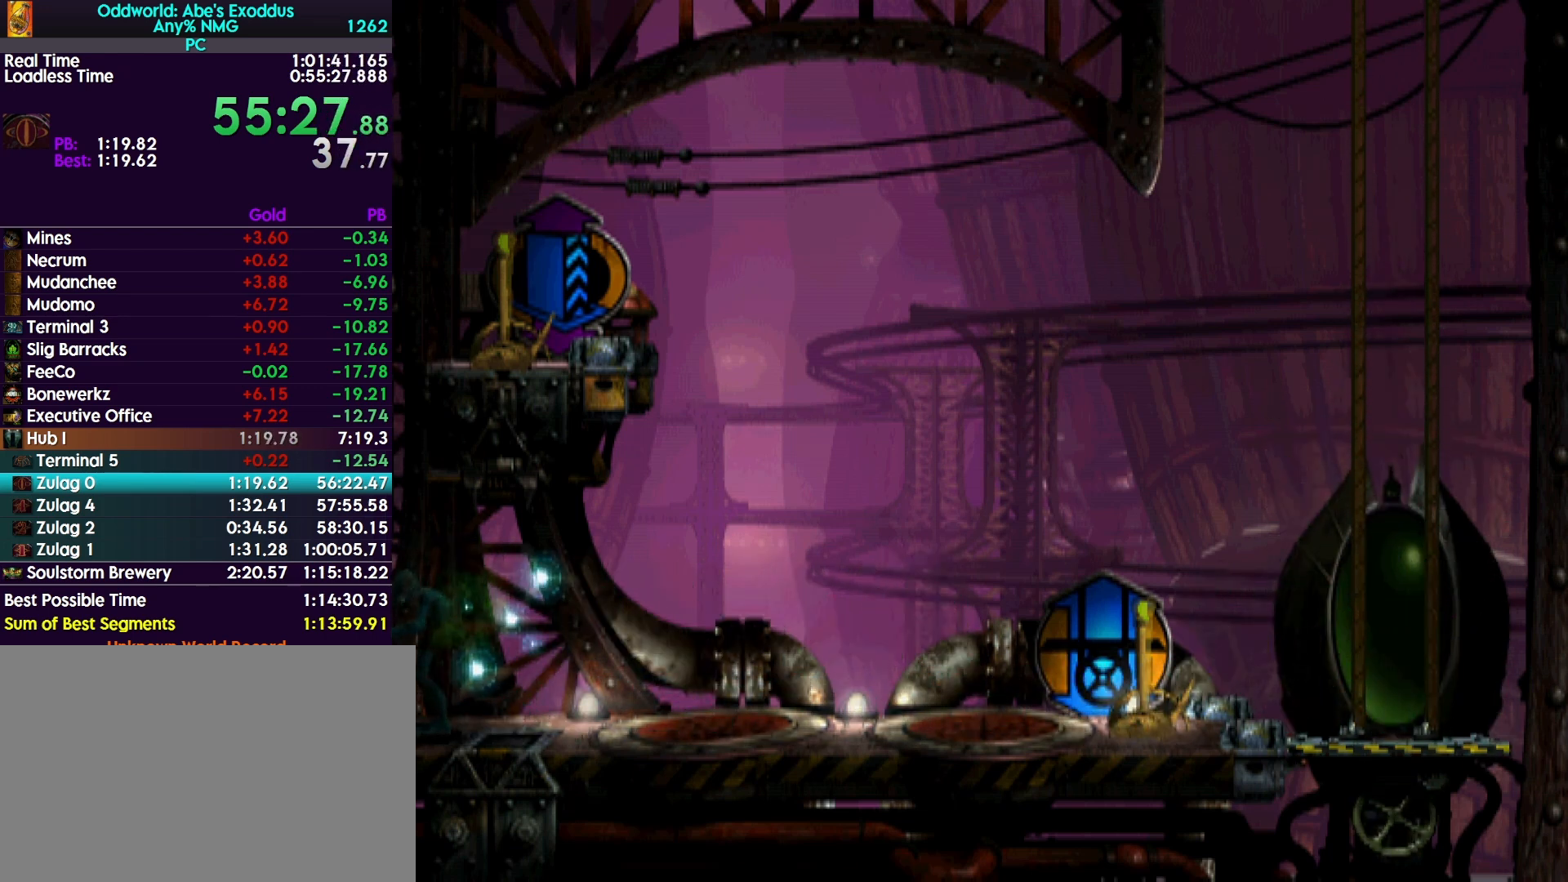
{"buttons": ["L1", "R1"], "events": []}
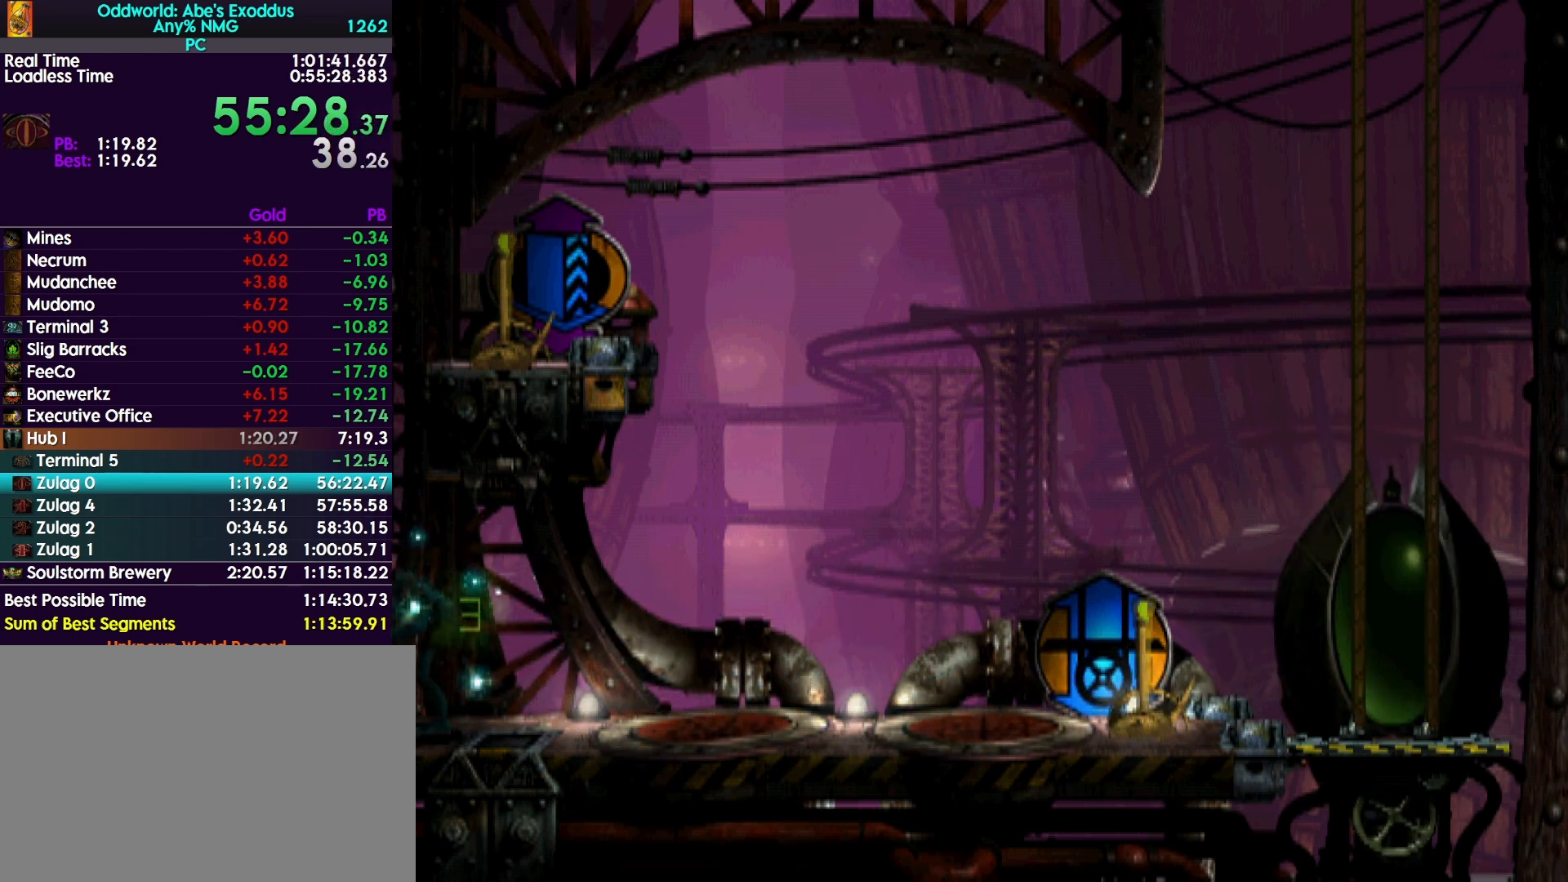
{"buttons": ["L1", "R1"], "events": []}
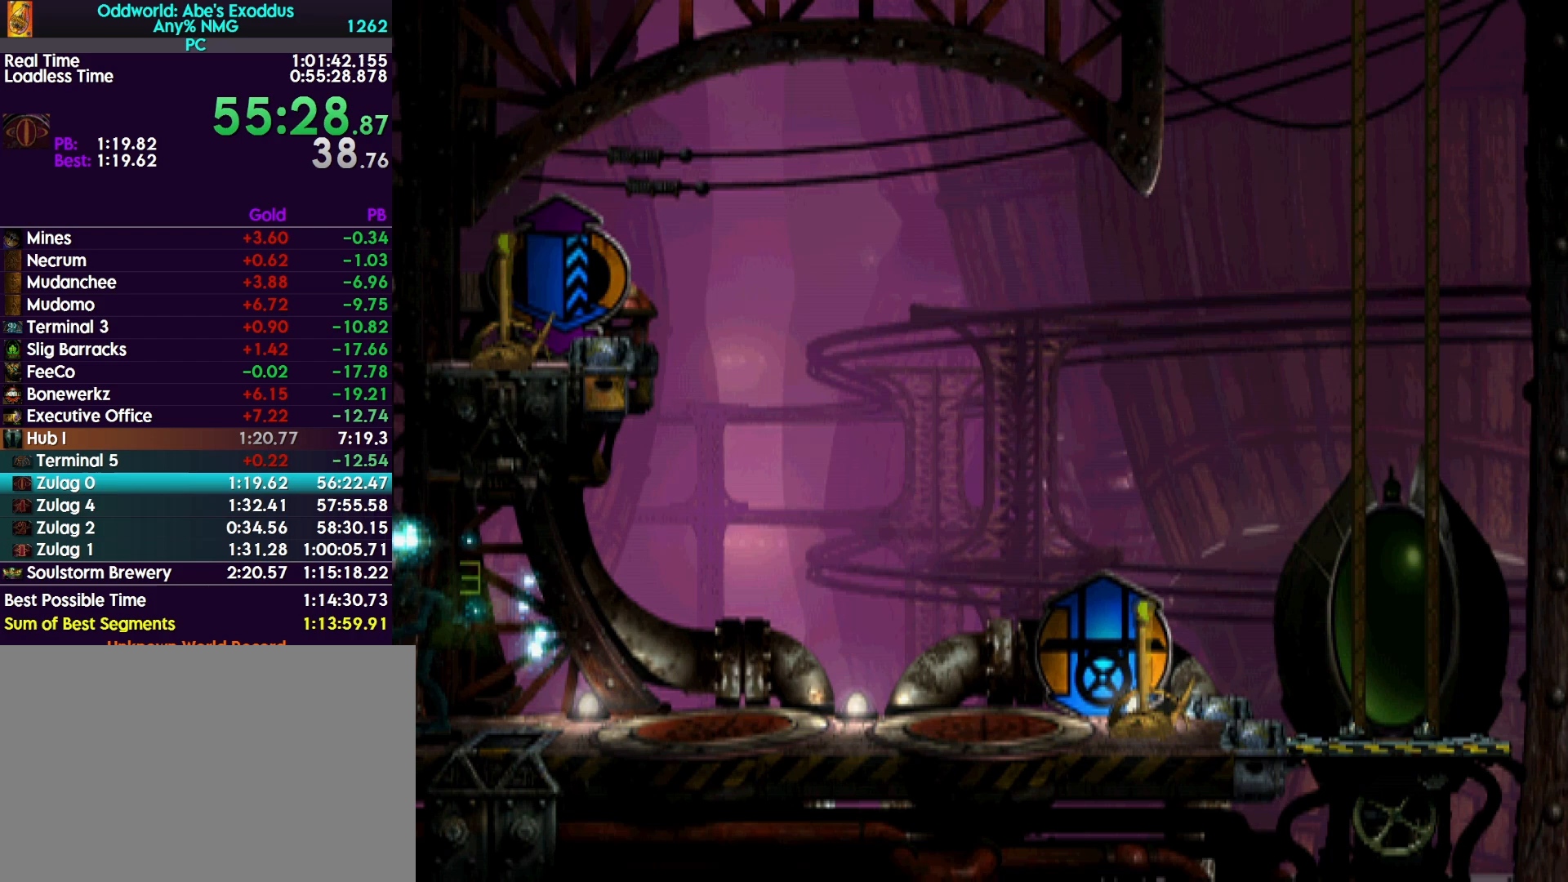
{"buttons": ["L1", "R1"], "events": []}
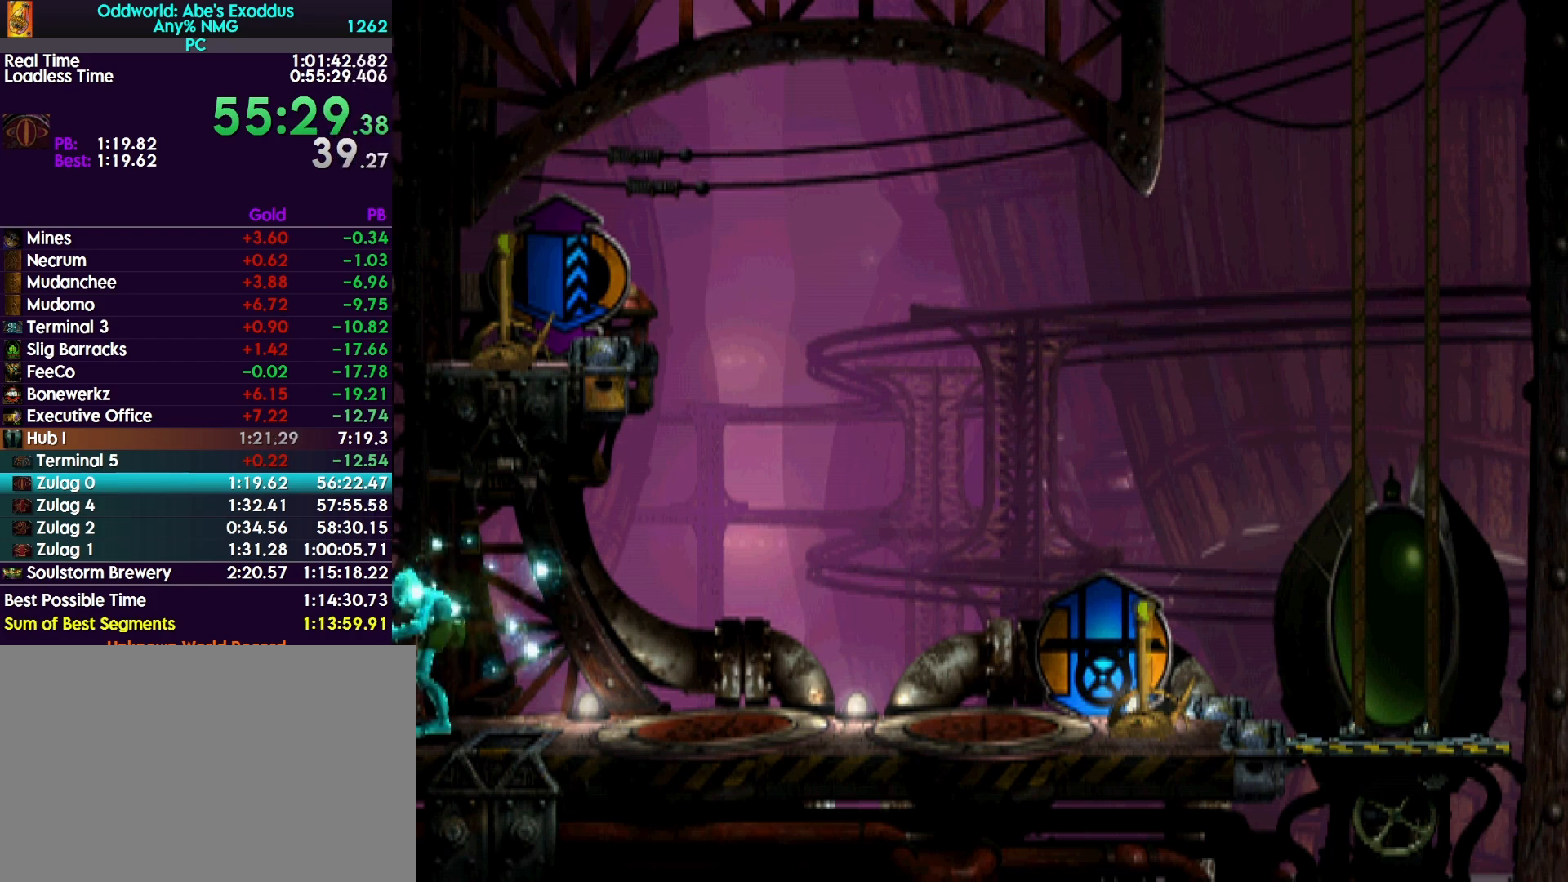
{"buttons": ["L1", "R1"], "events": []}
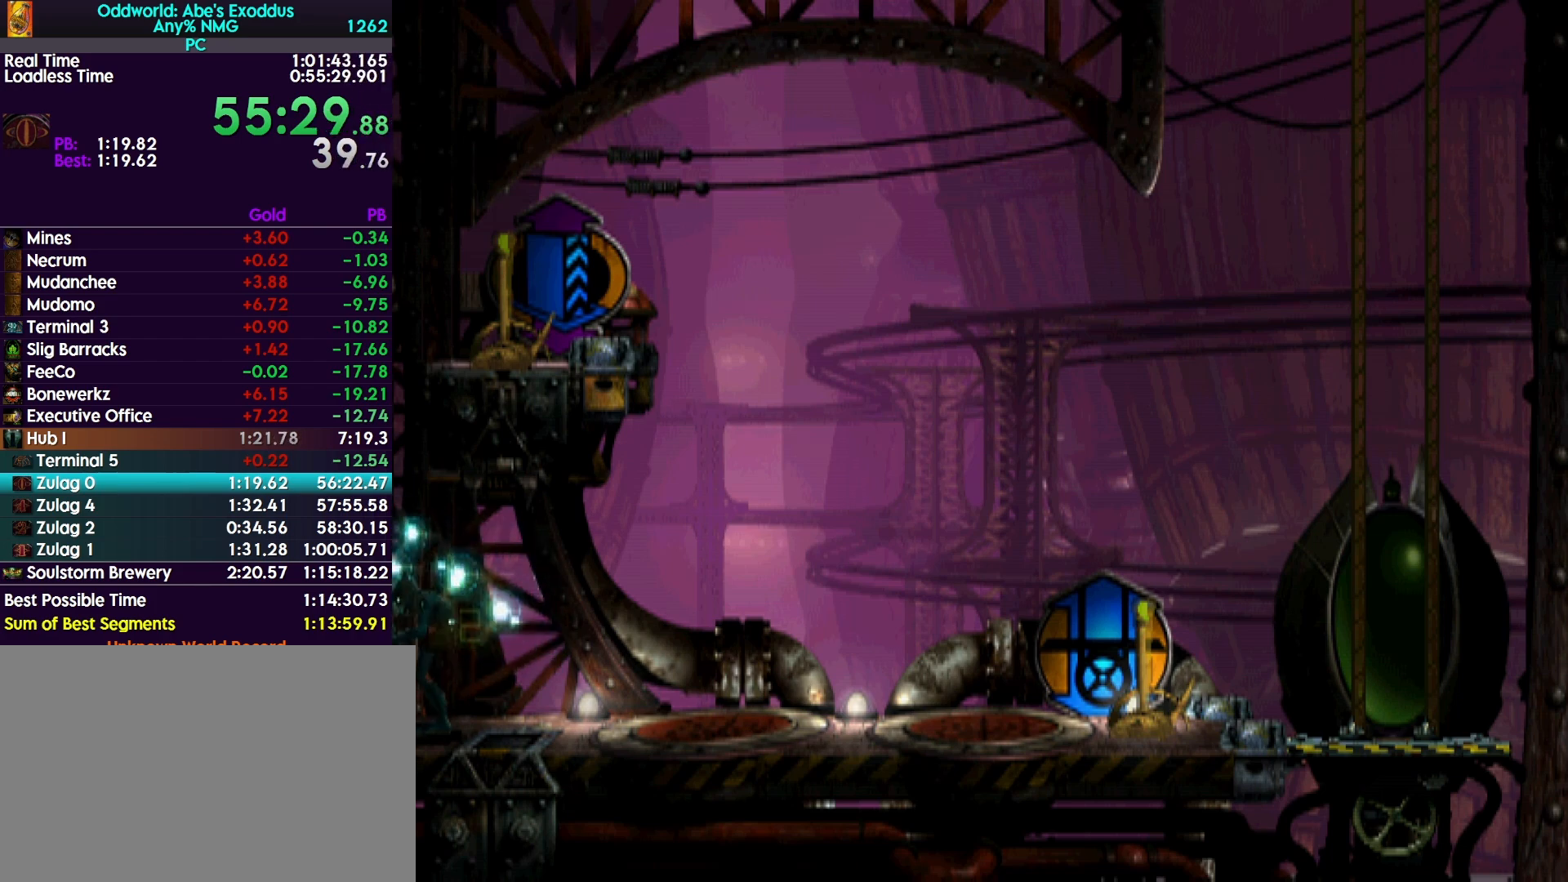
{"buttons": ["L1", "DPAD_UP", "DPAD_LEFT"], "events": [[467, "DPAD_UP", "down"], [500, "DPAD_LEFT", "down"], [500, "R1", "up"]]}
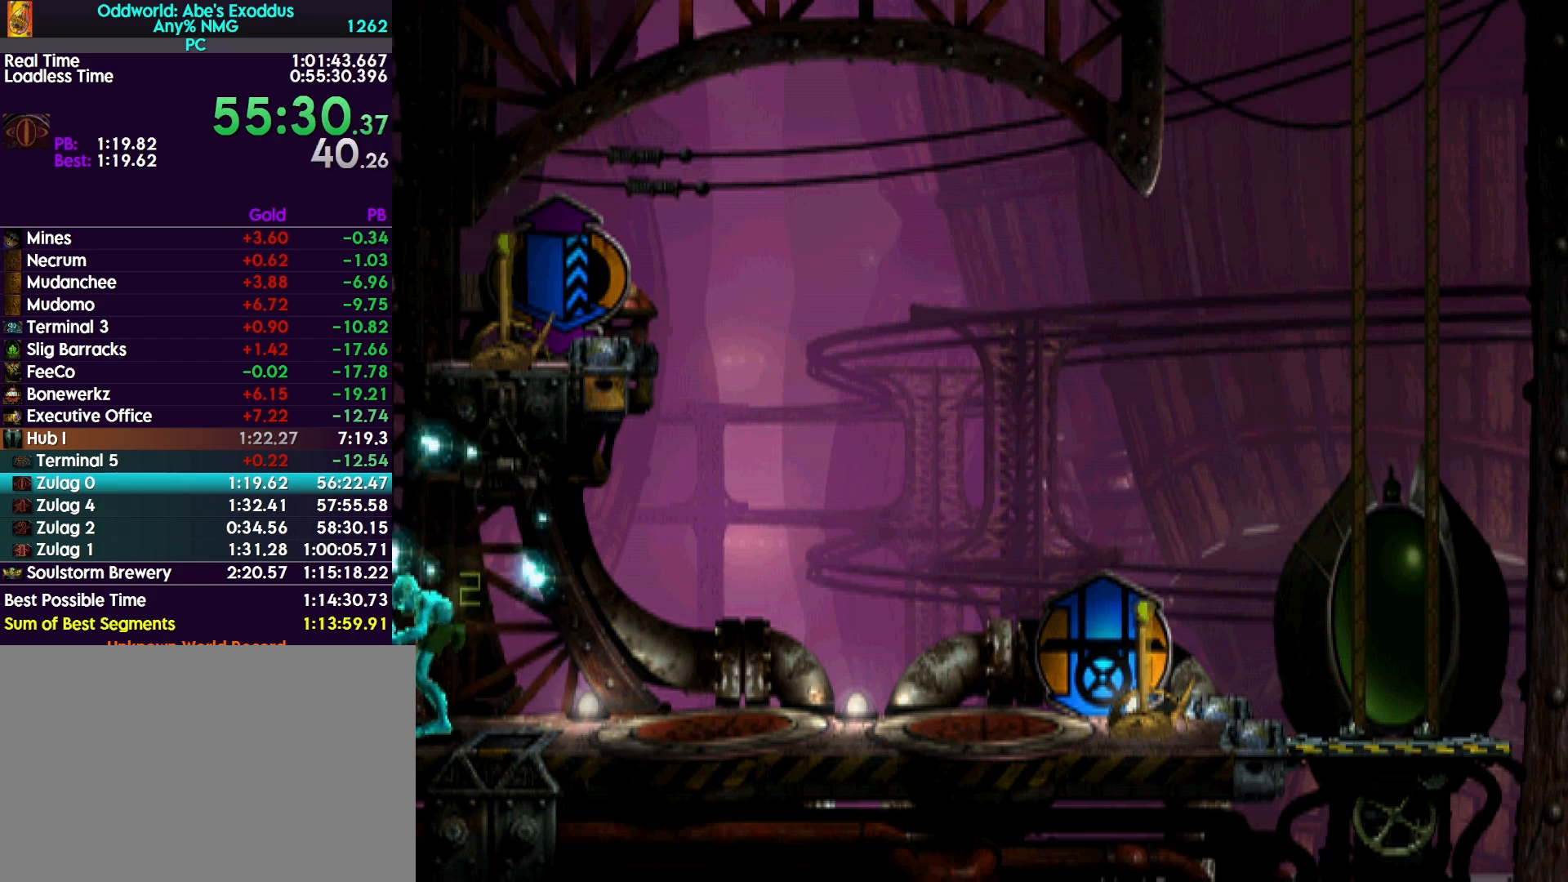
{"buttons": ["DPAD_UP", "DPAD_LEFT"], "events": [[33, "L1", "up"]]}
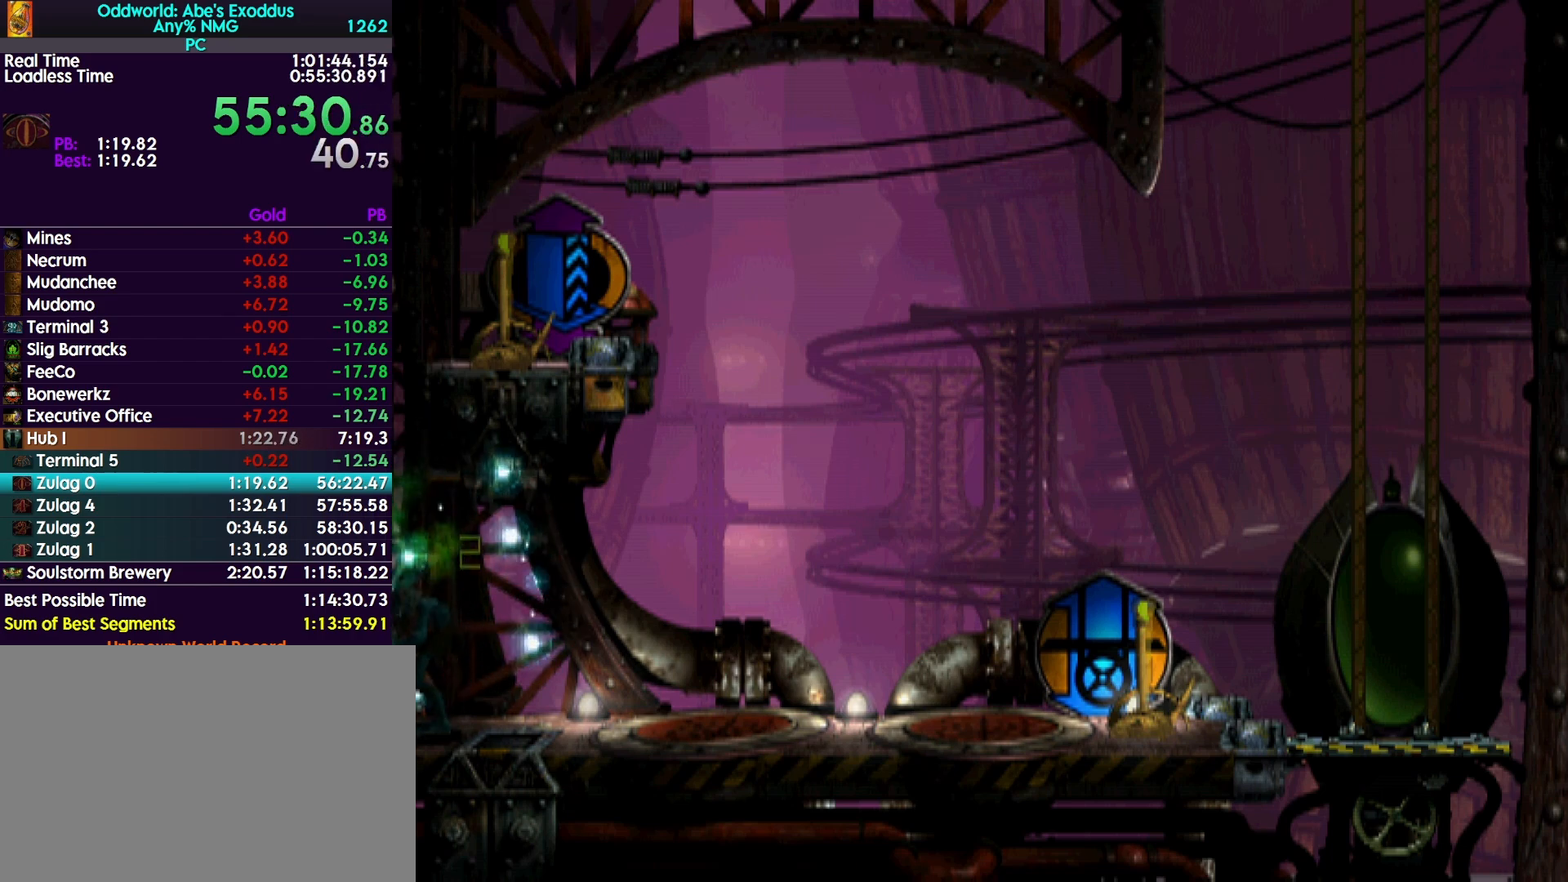
{"buttons": ["L1", "R1"], "events": [[367, "DPAD_LEFT", "up"], [367, "DPAD_UP", "up"], [467, "R1", "down"], [500, "L1", "down"]]}
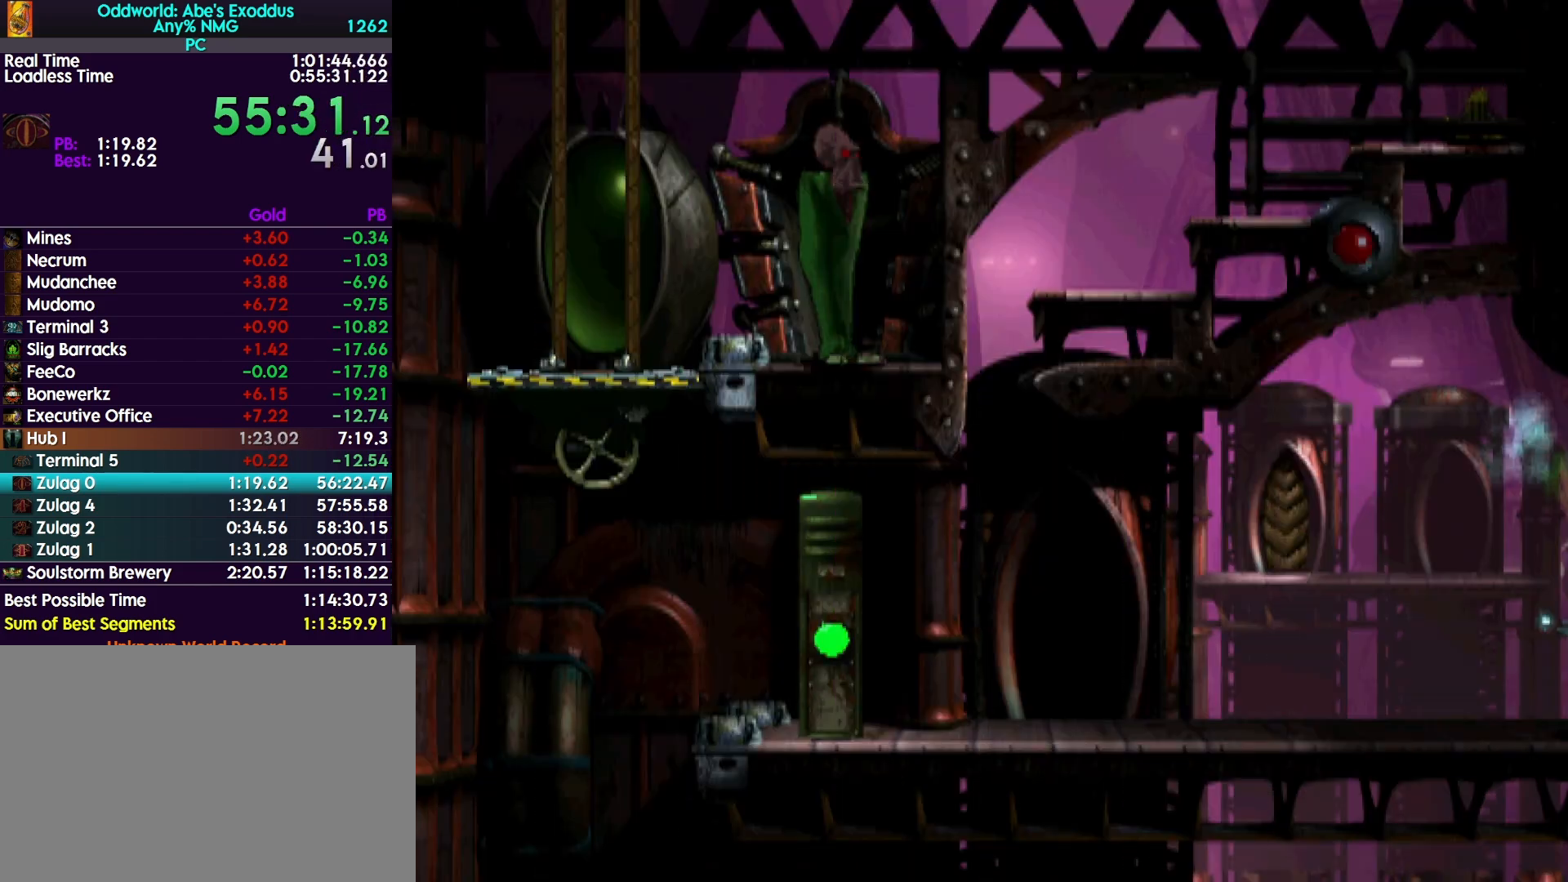
{"buttons": ["L1", "R1"], "events": []}
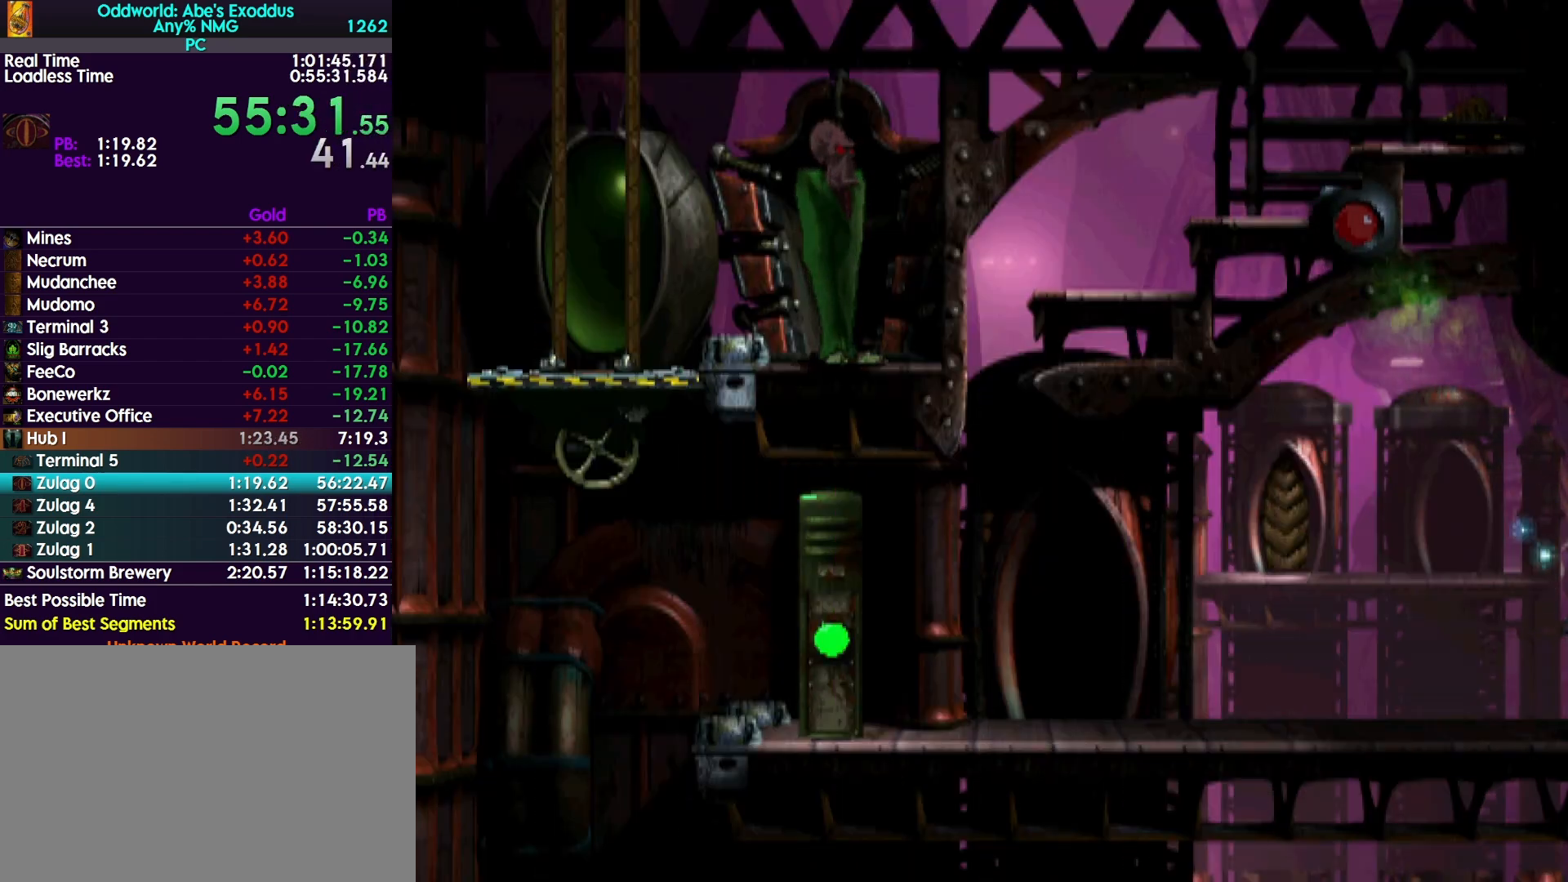
{"buttons": ["L1", "R1"], "events": []}
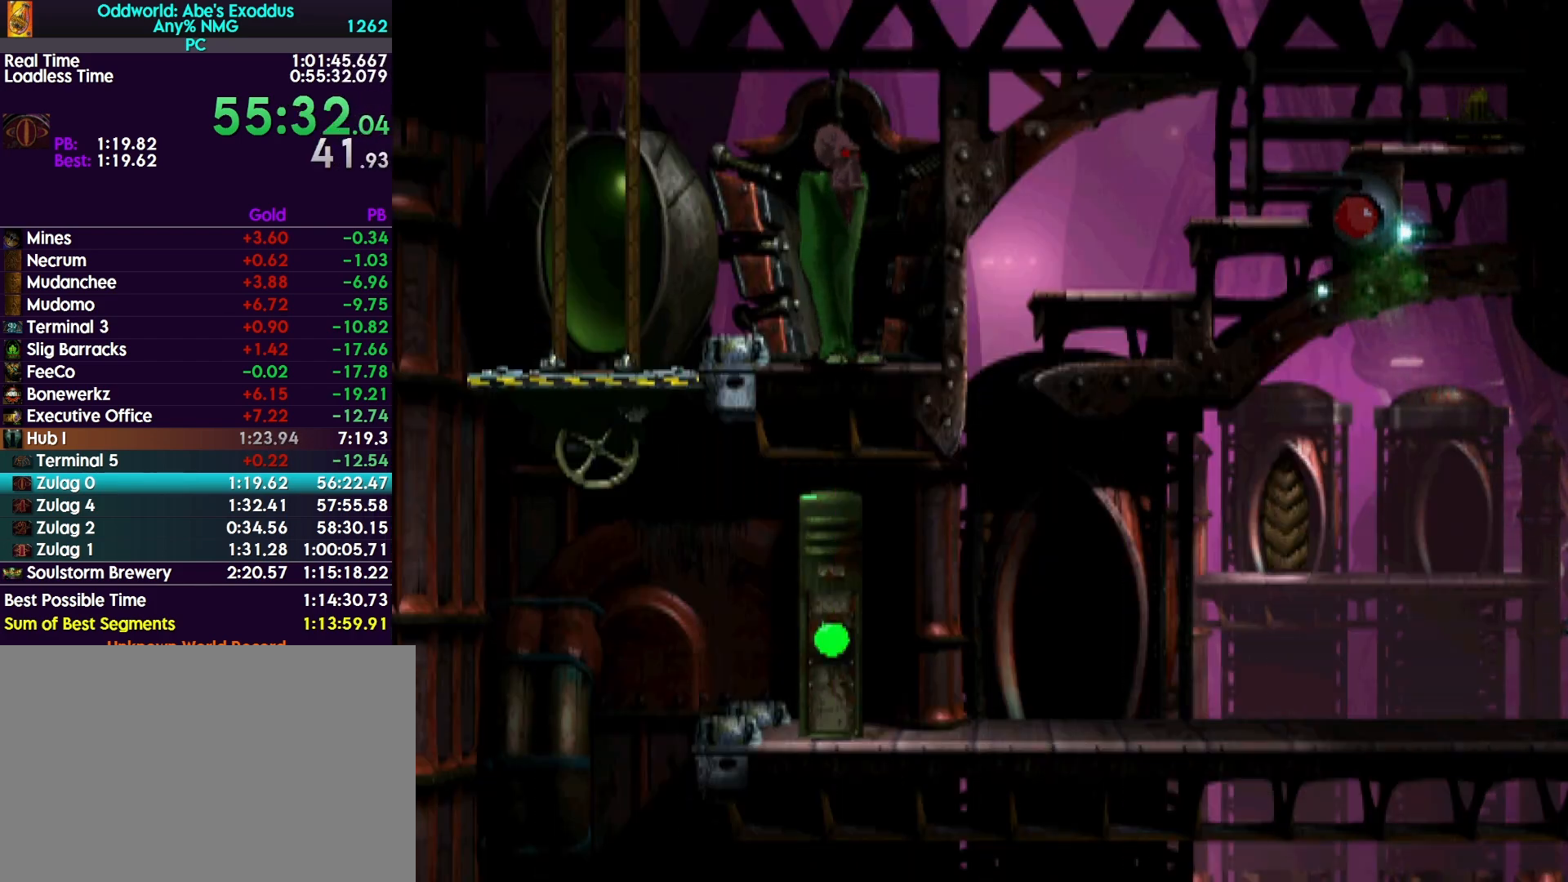
{"buttons": [], "events": [[467, "L1", "up"], [467, "R1", "up"]]}
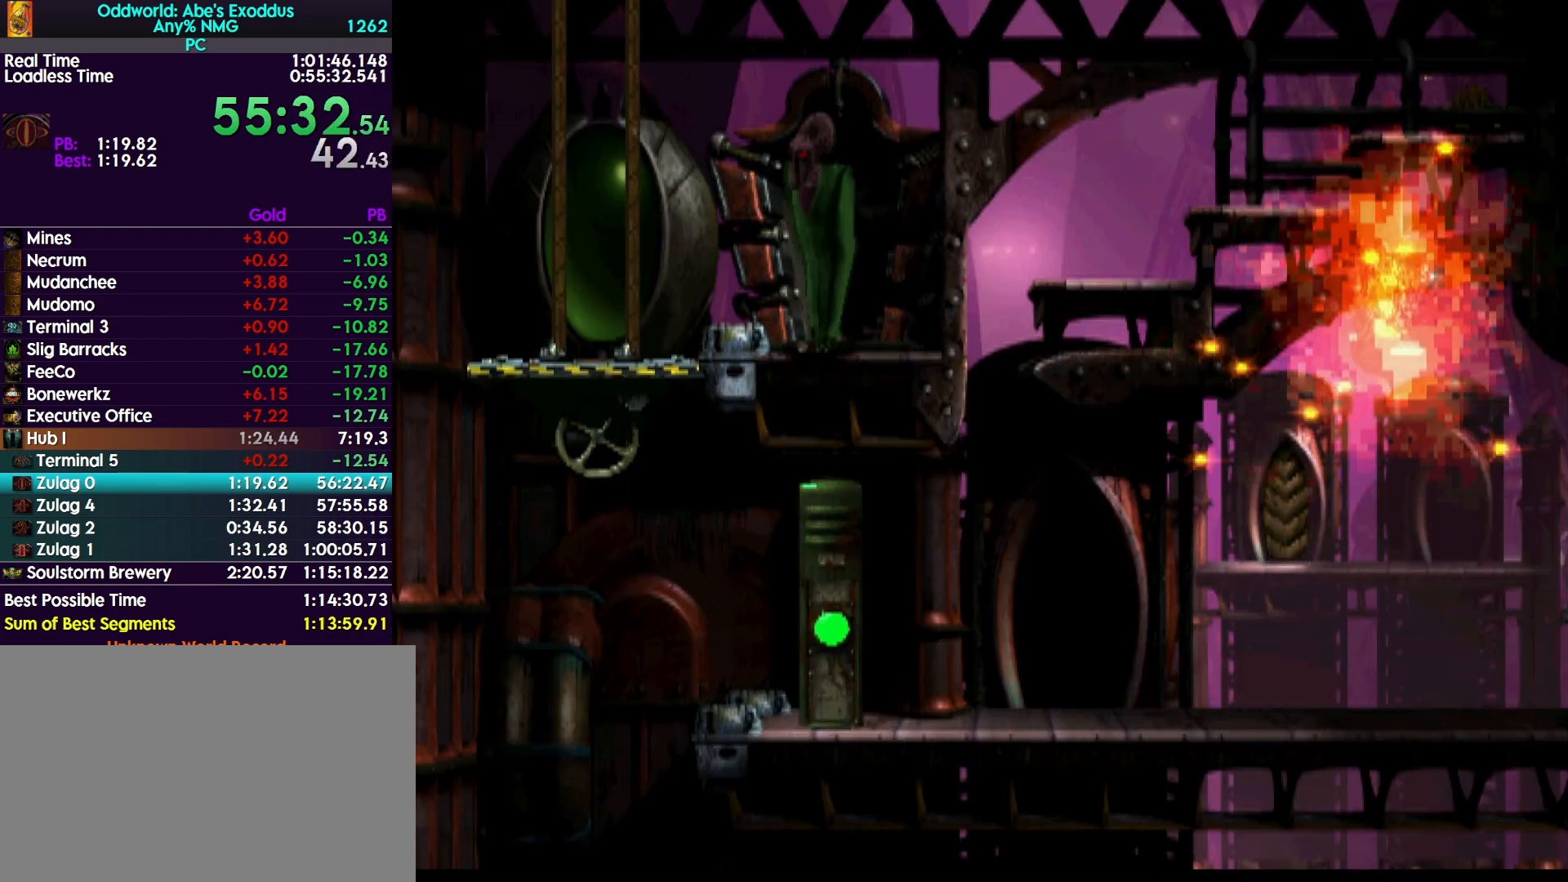
{"buttons": ["DPAD_LEFT"], "events": [[133, "DPAD_LEFT", "down"]]}
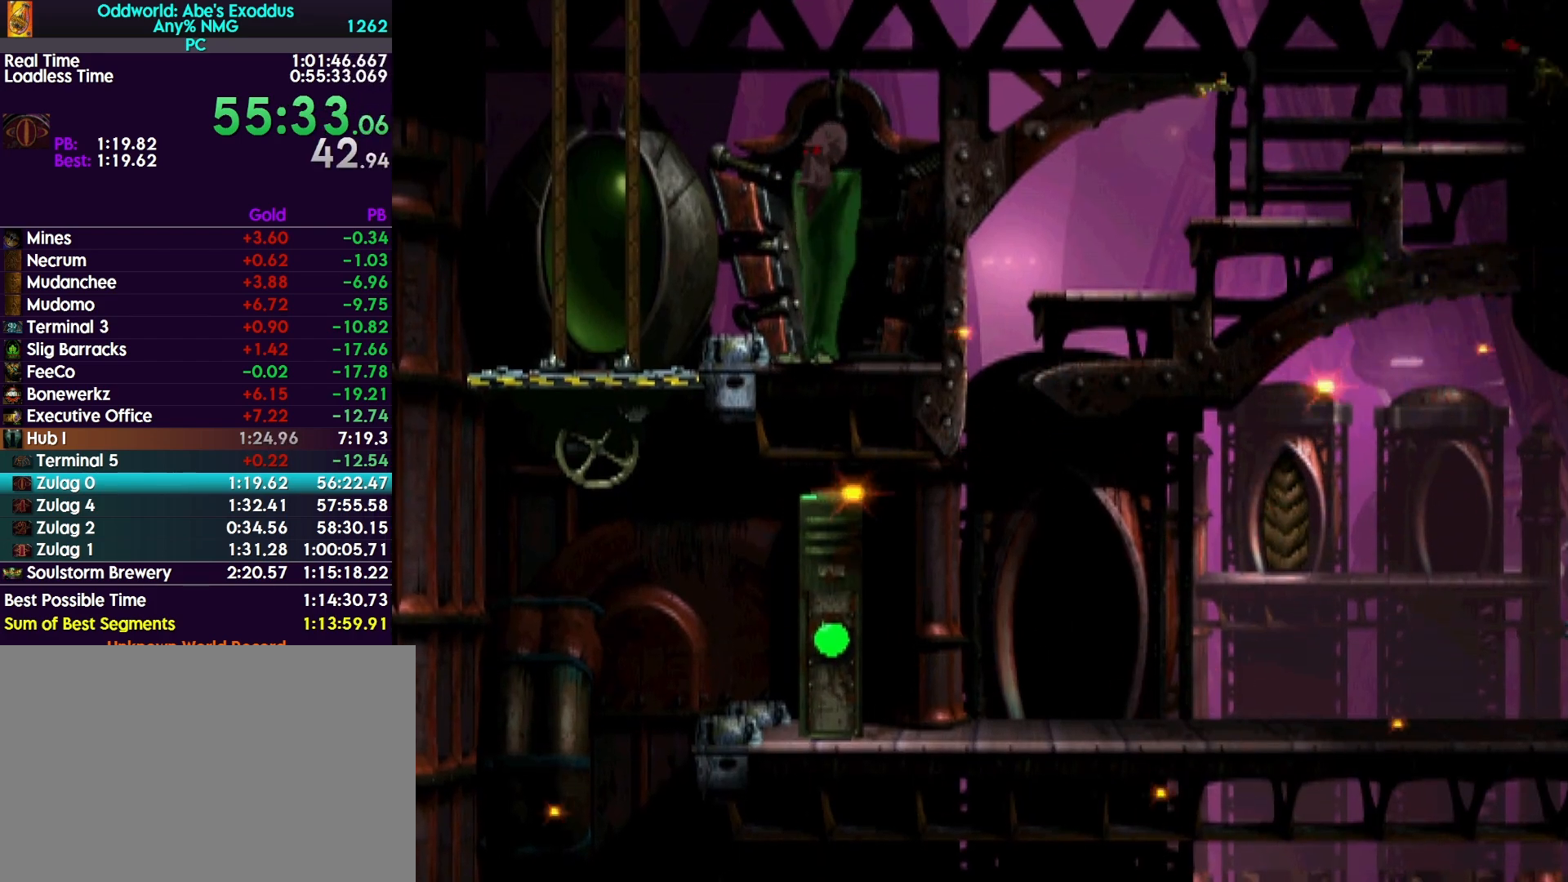
{"buttons": ["DPAD_LEFT"], "events": []}
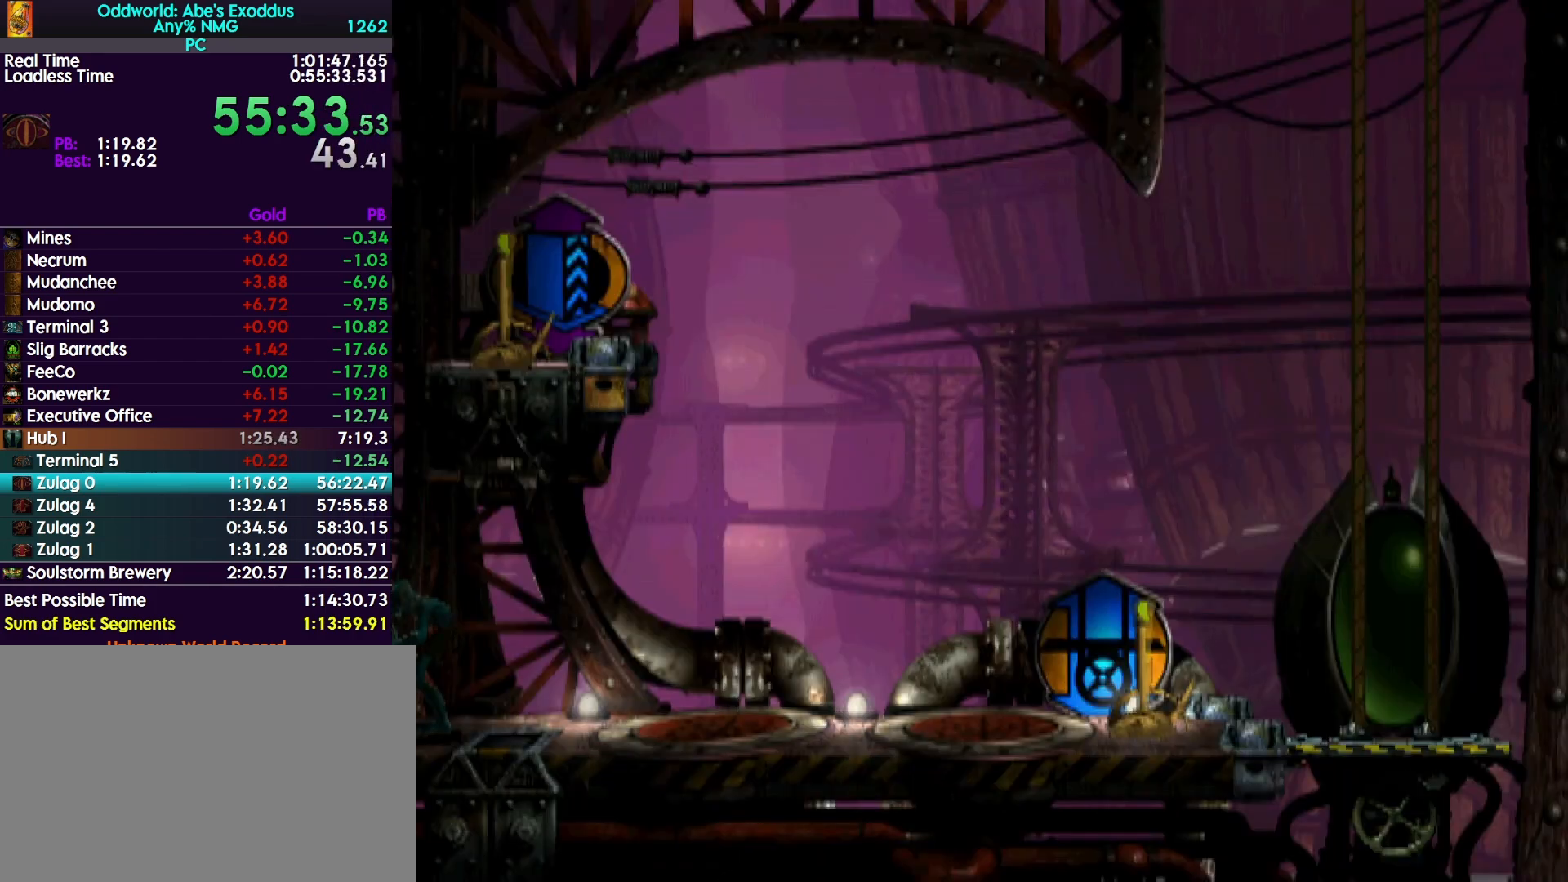
{"buttons": ["DPAD_LEFT"], "events": []}
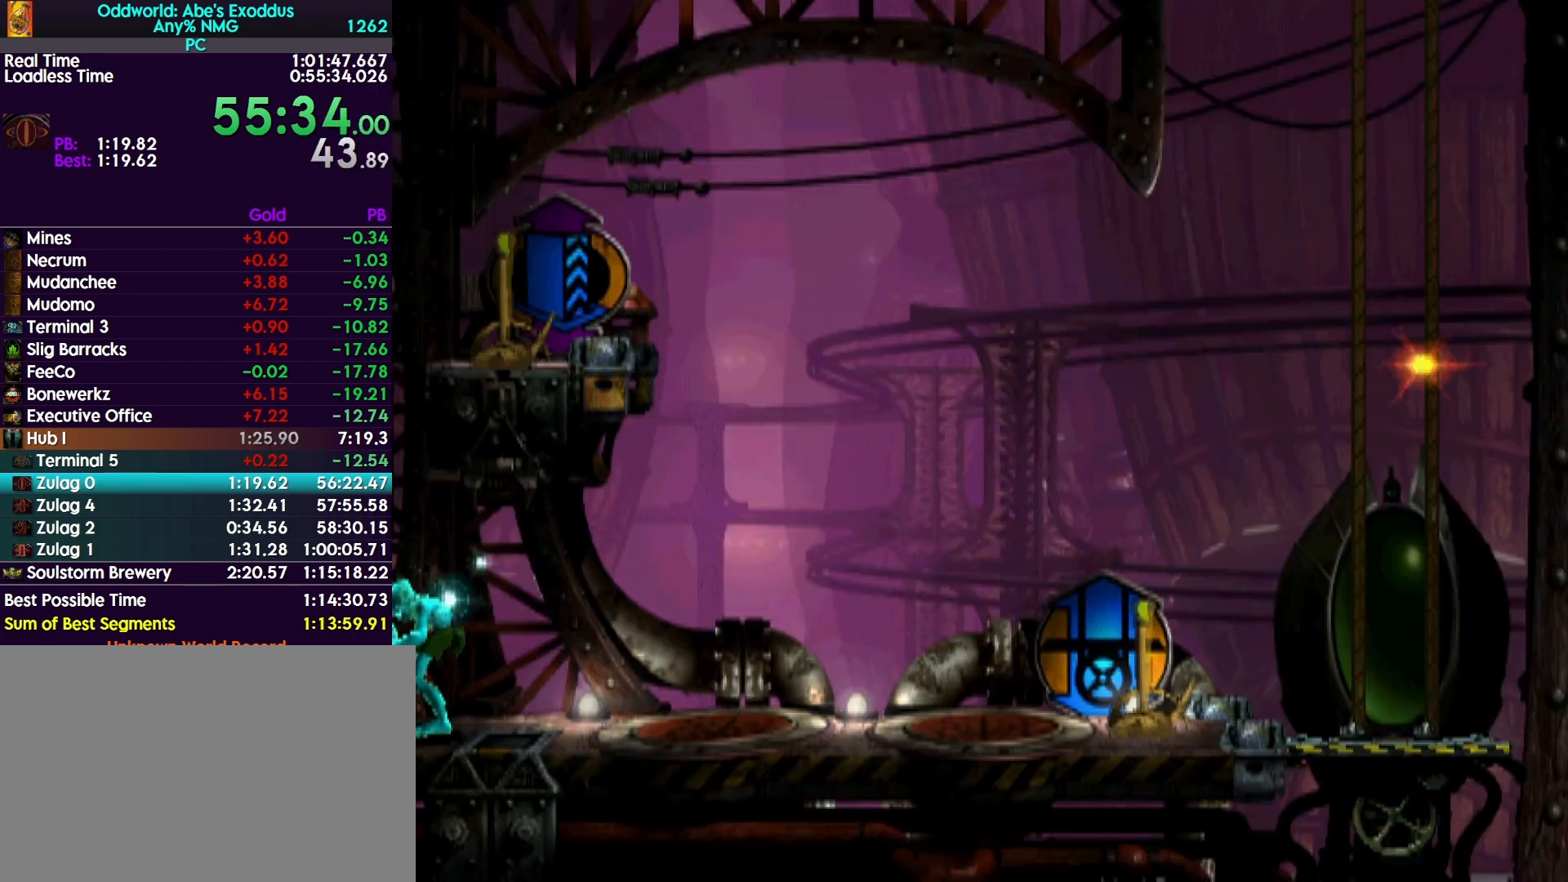
{"buttons": ["DPAD_LEFT"], "events": []}
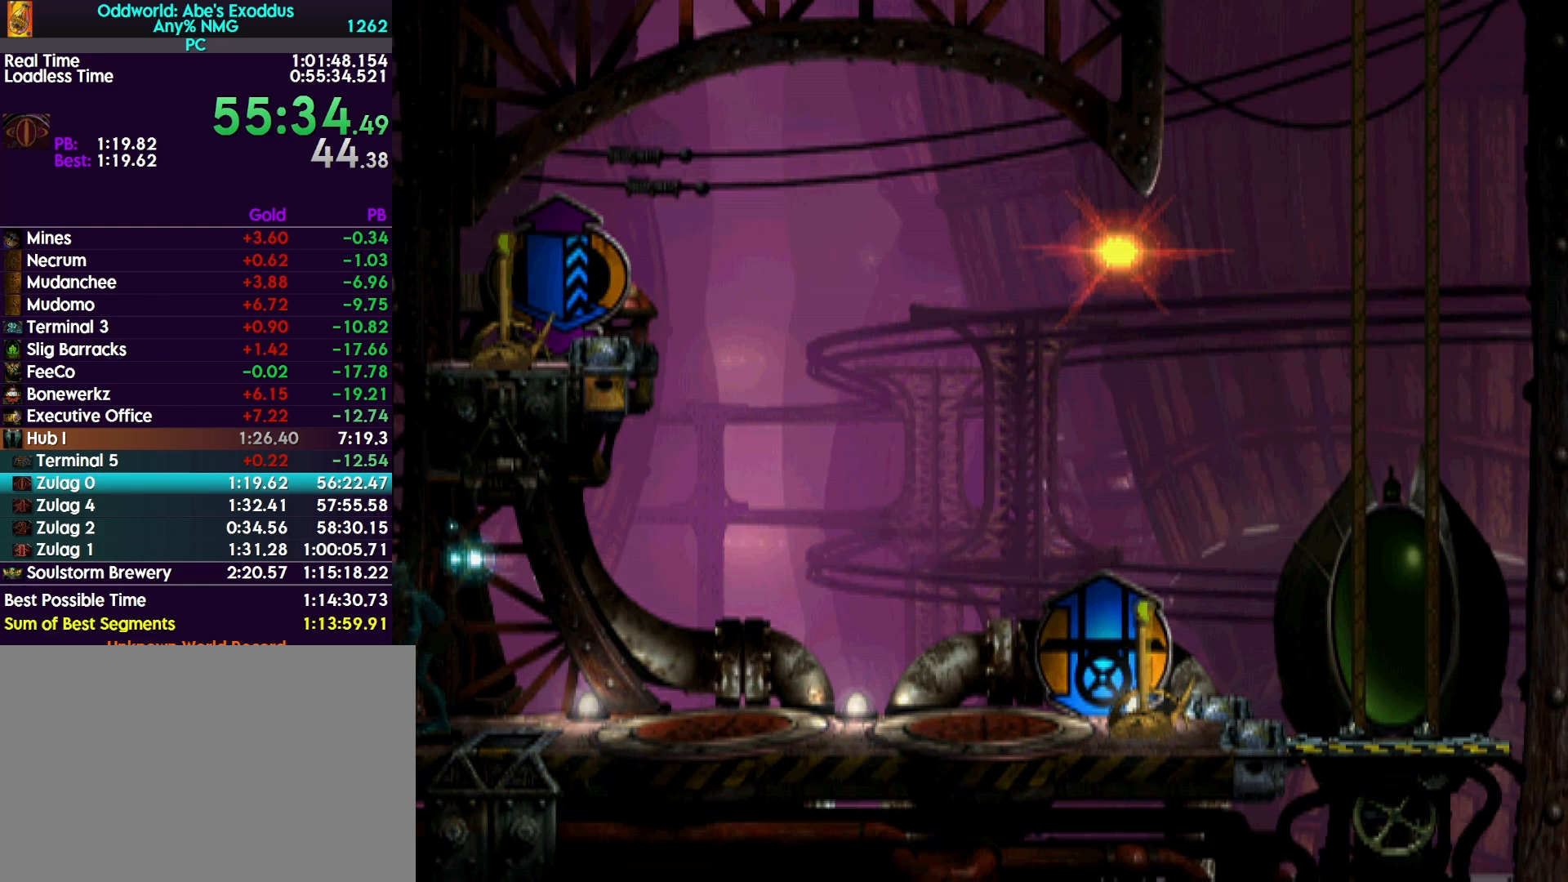
{"buttons": ["L1", "R1"], "events": [[133, "DPAD_LEFT", "up"], [167, "R1", "down"], [200, "L1", "down"]]}
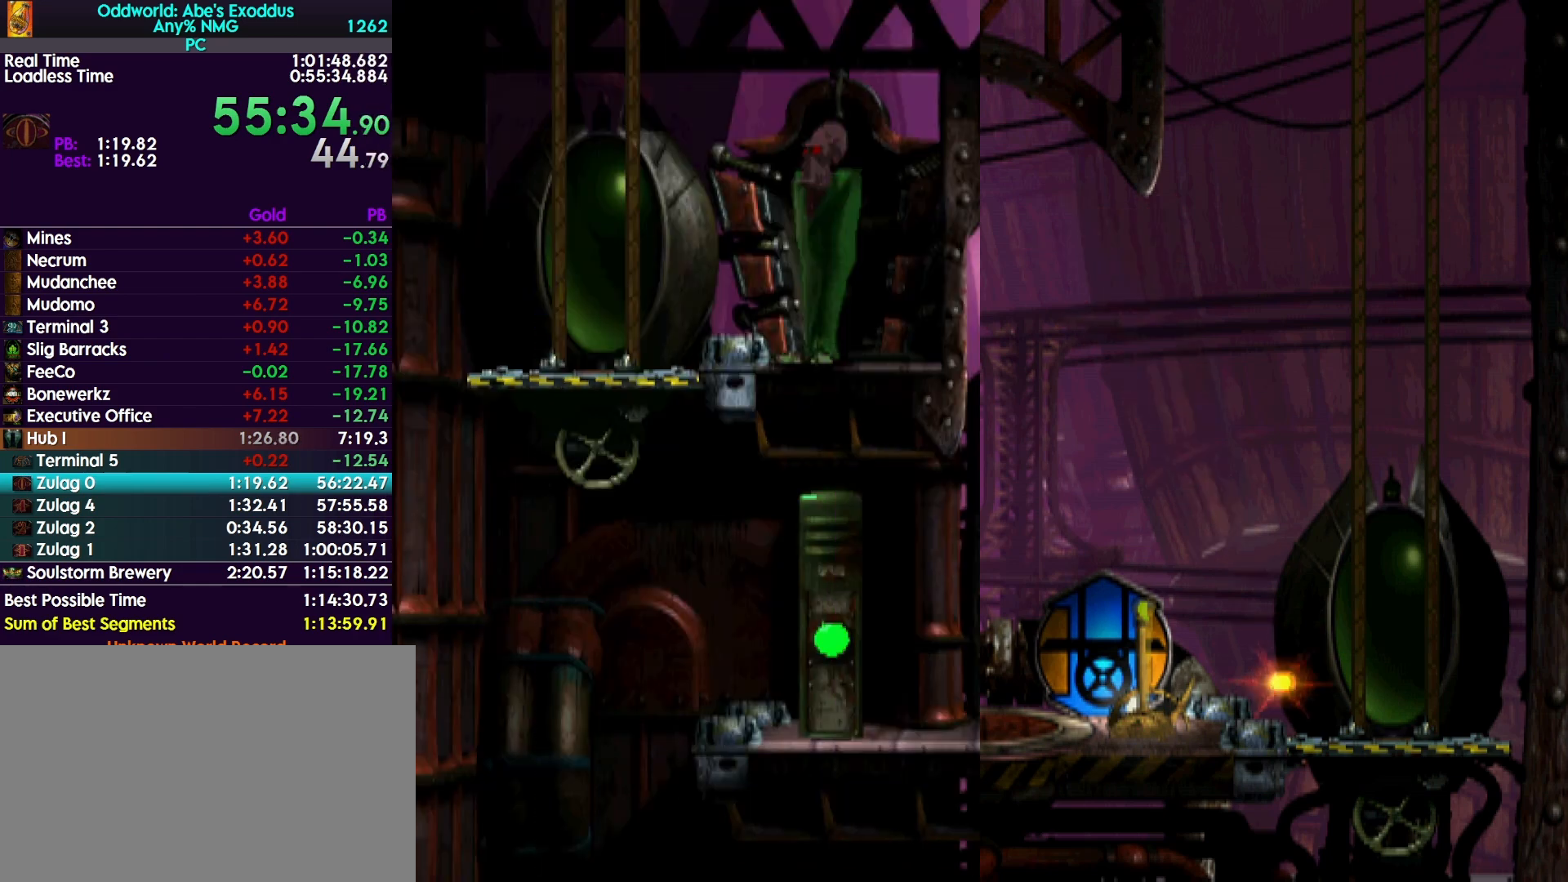
{"buttons": ["L1", "R1"], "events": []}
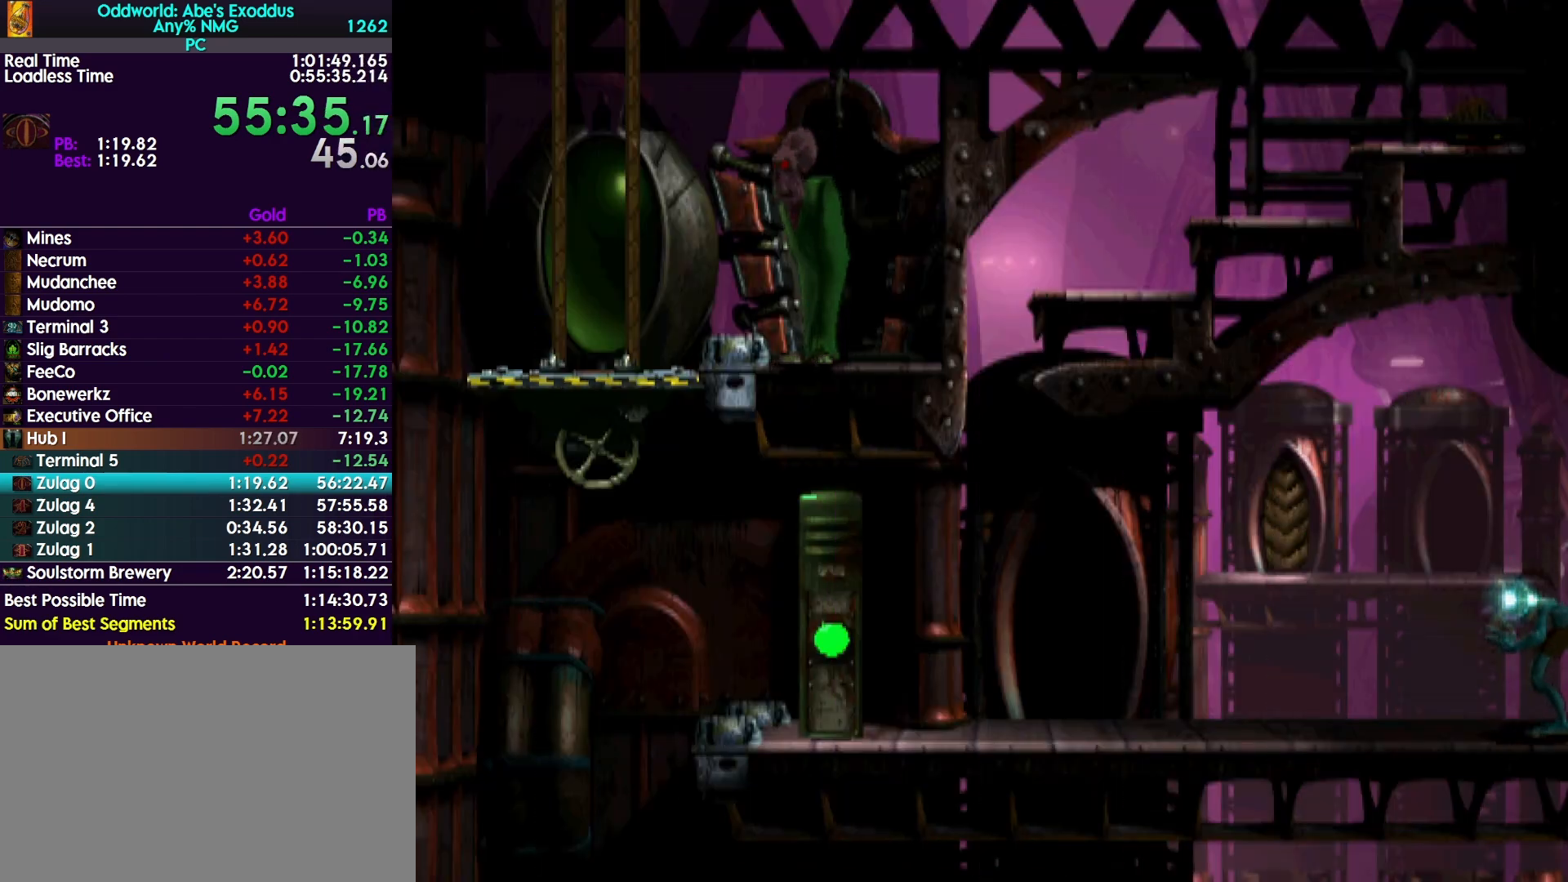
{"buttons": ["L1", "R1"], "events": []}
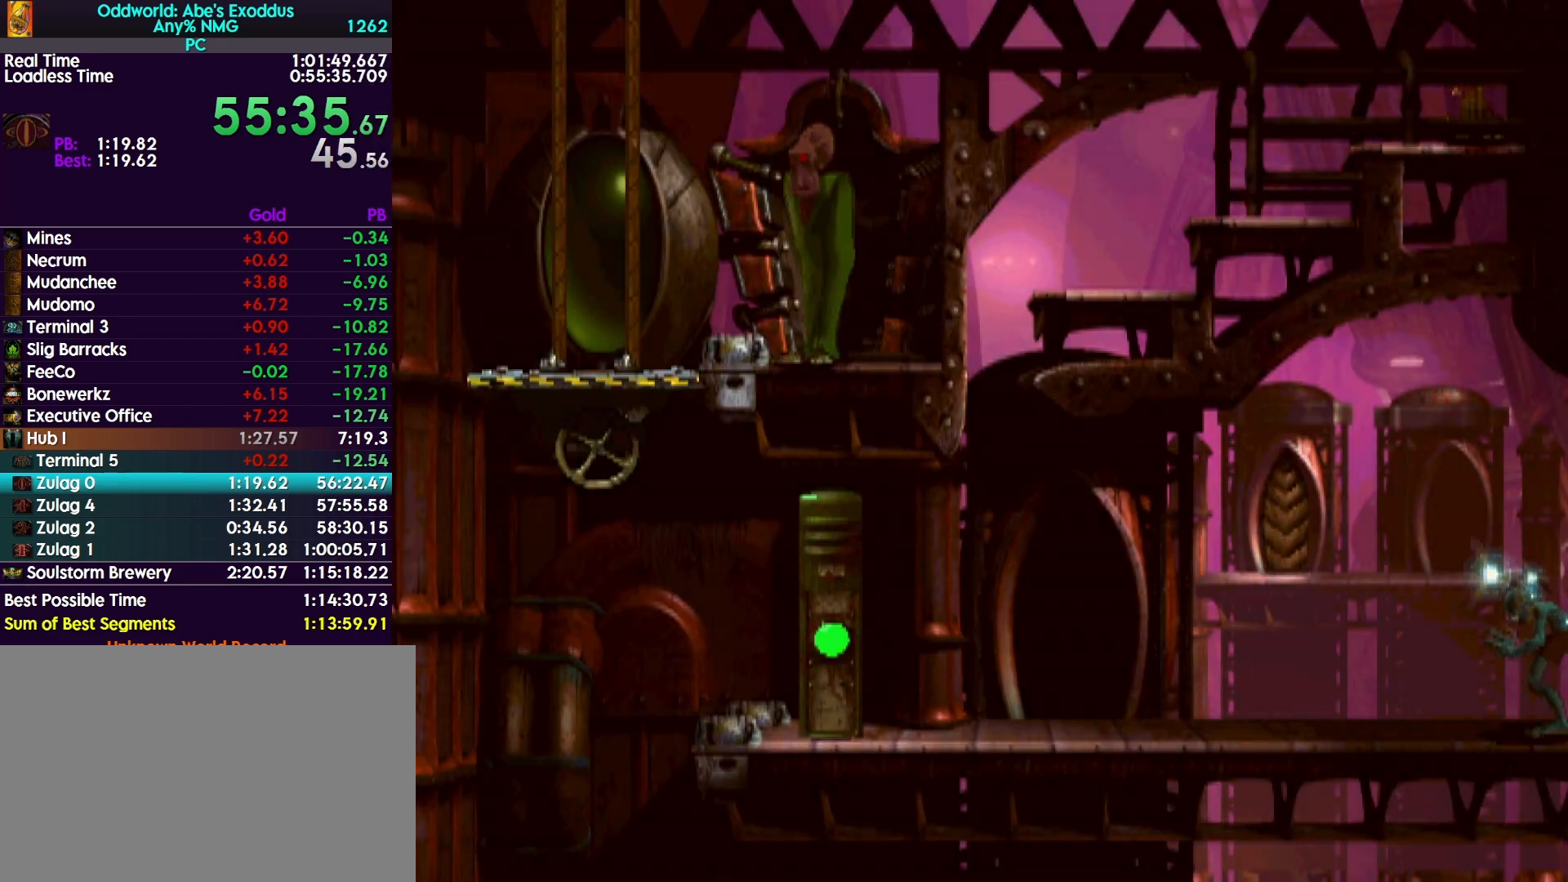
{"buttons": ["L1", "R1"], "events": []}
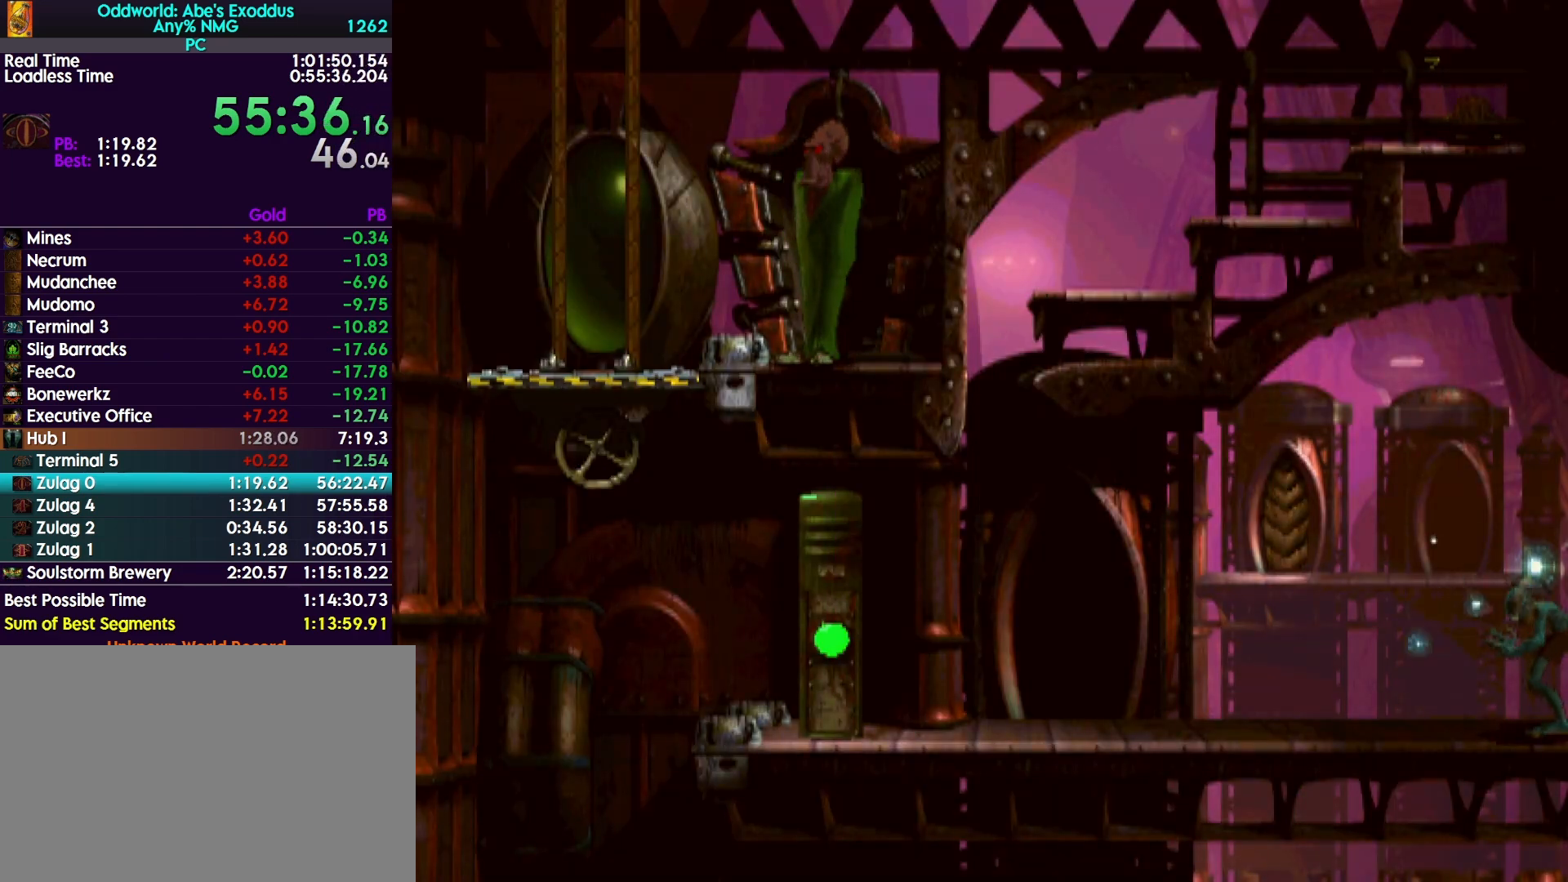
{"buttons": ["L1", "R1"], "events": []}
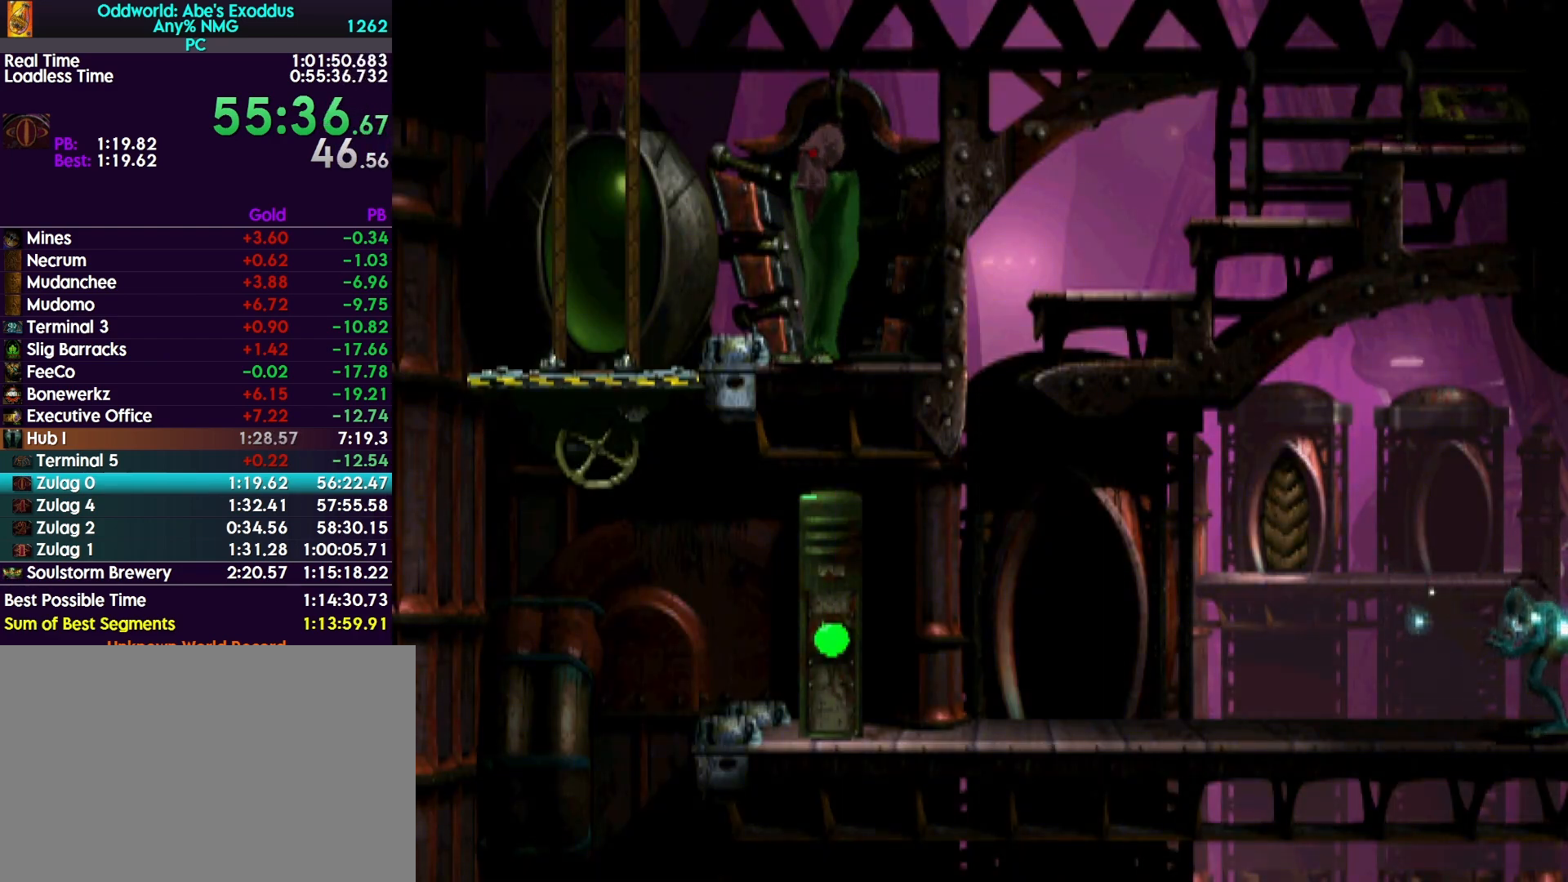
{"buttons": ["L1", "R1"], "events": []}
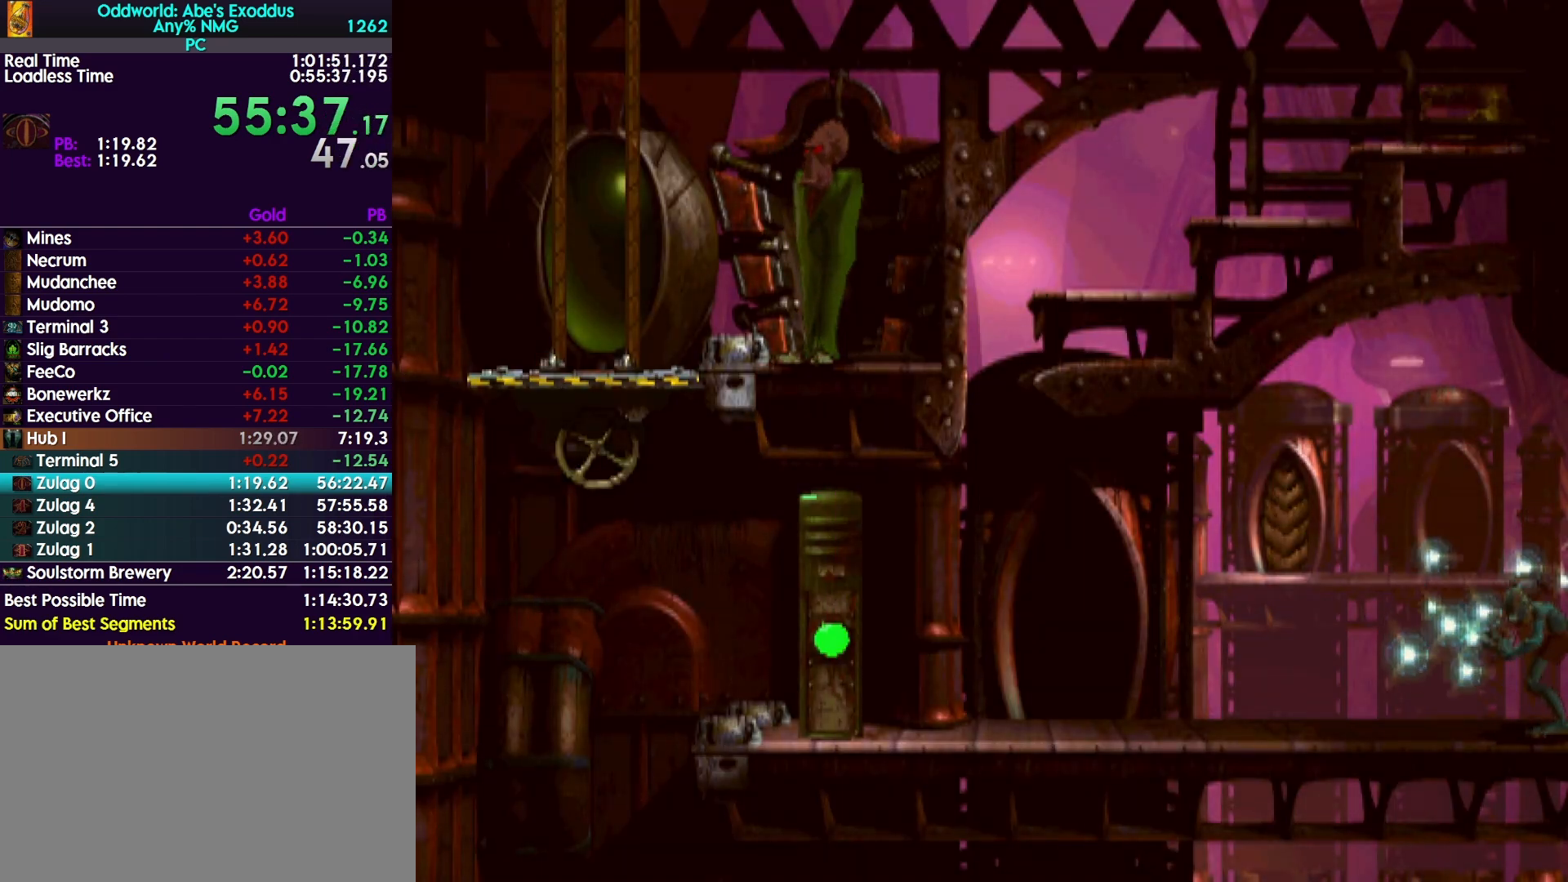
{"buttons": ["L1", "R1"], "events": []}
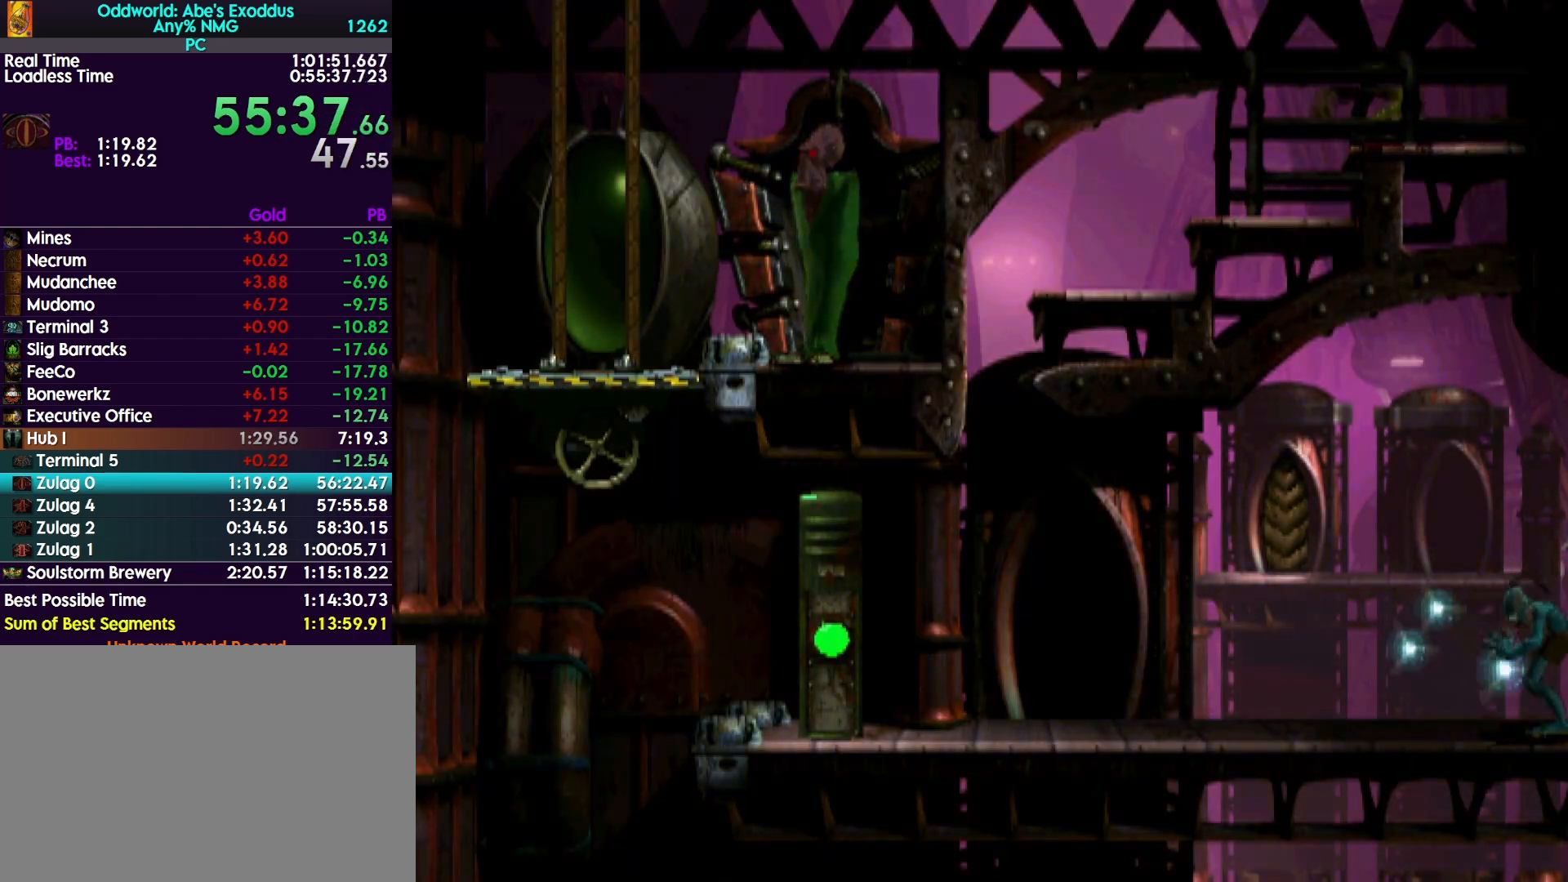
{"buttons": ["L1", "R1"], "events": []}
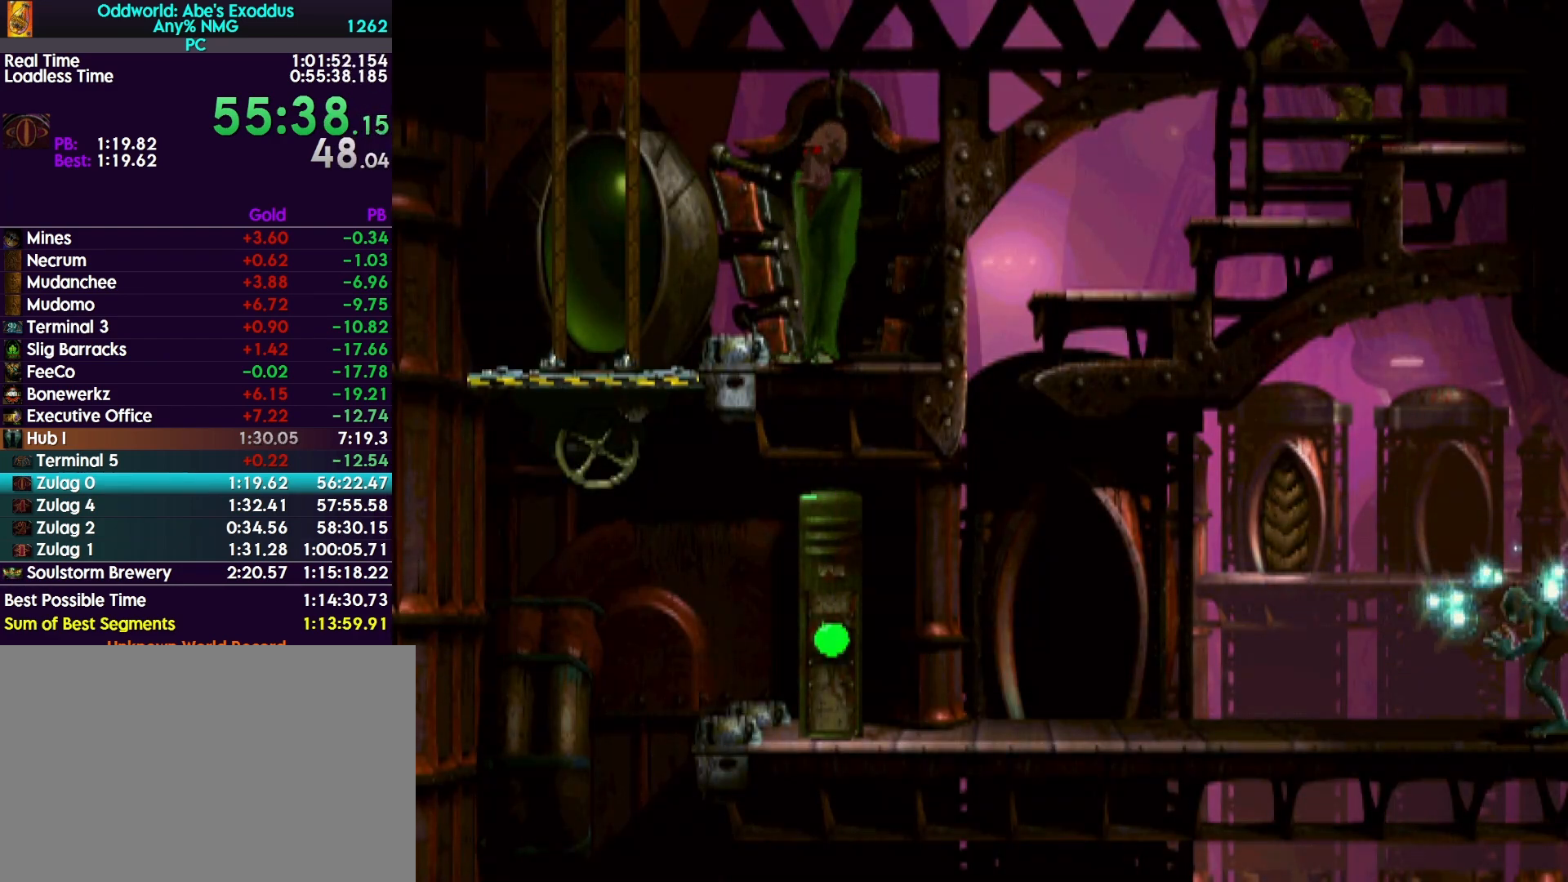
{"buttons": ["L1", "R1"], "events": []}
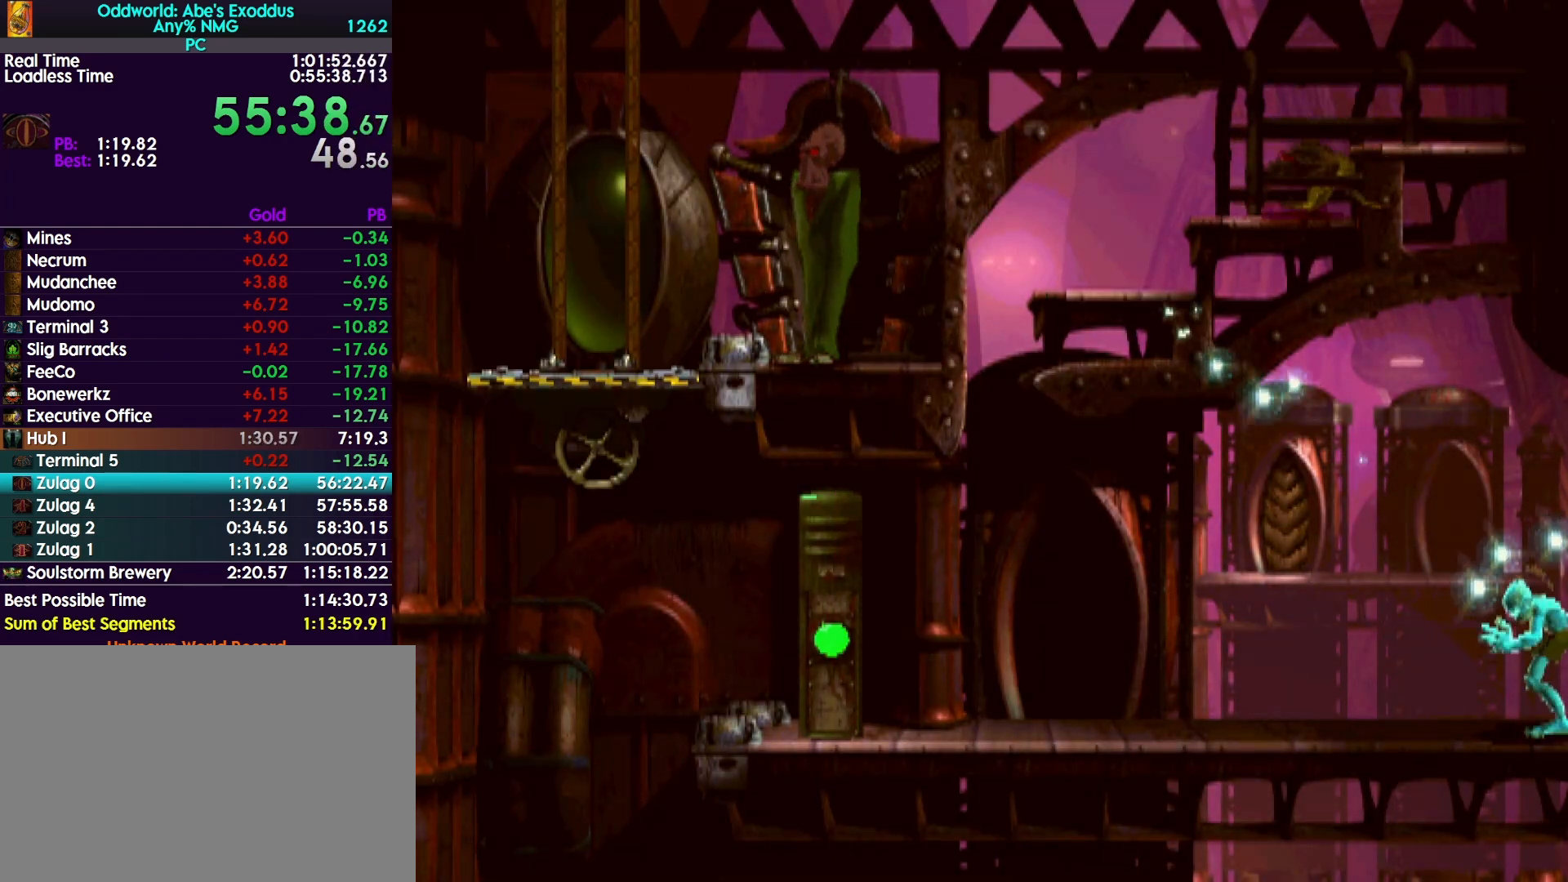
{"buttons": ["DPAD_LEFT"], "events": [[367, "L1", "up"], [367, "R1", "up"], [400, "DPAD_LEFT", "down"]]}
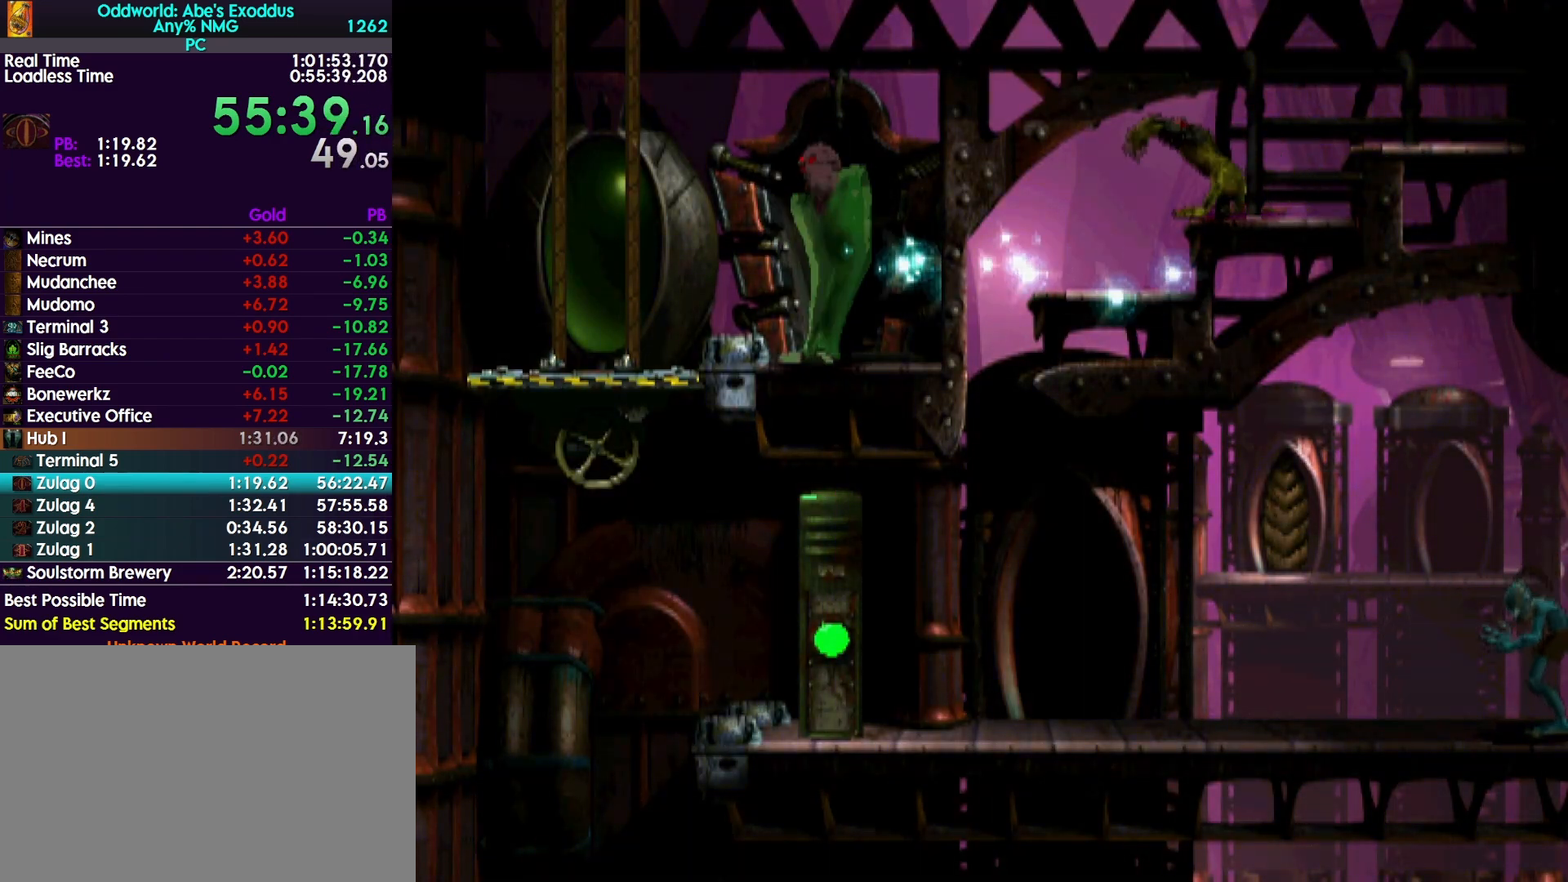
{"buttons": ["DPAD_LEFT"], "events": []}
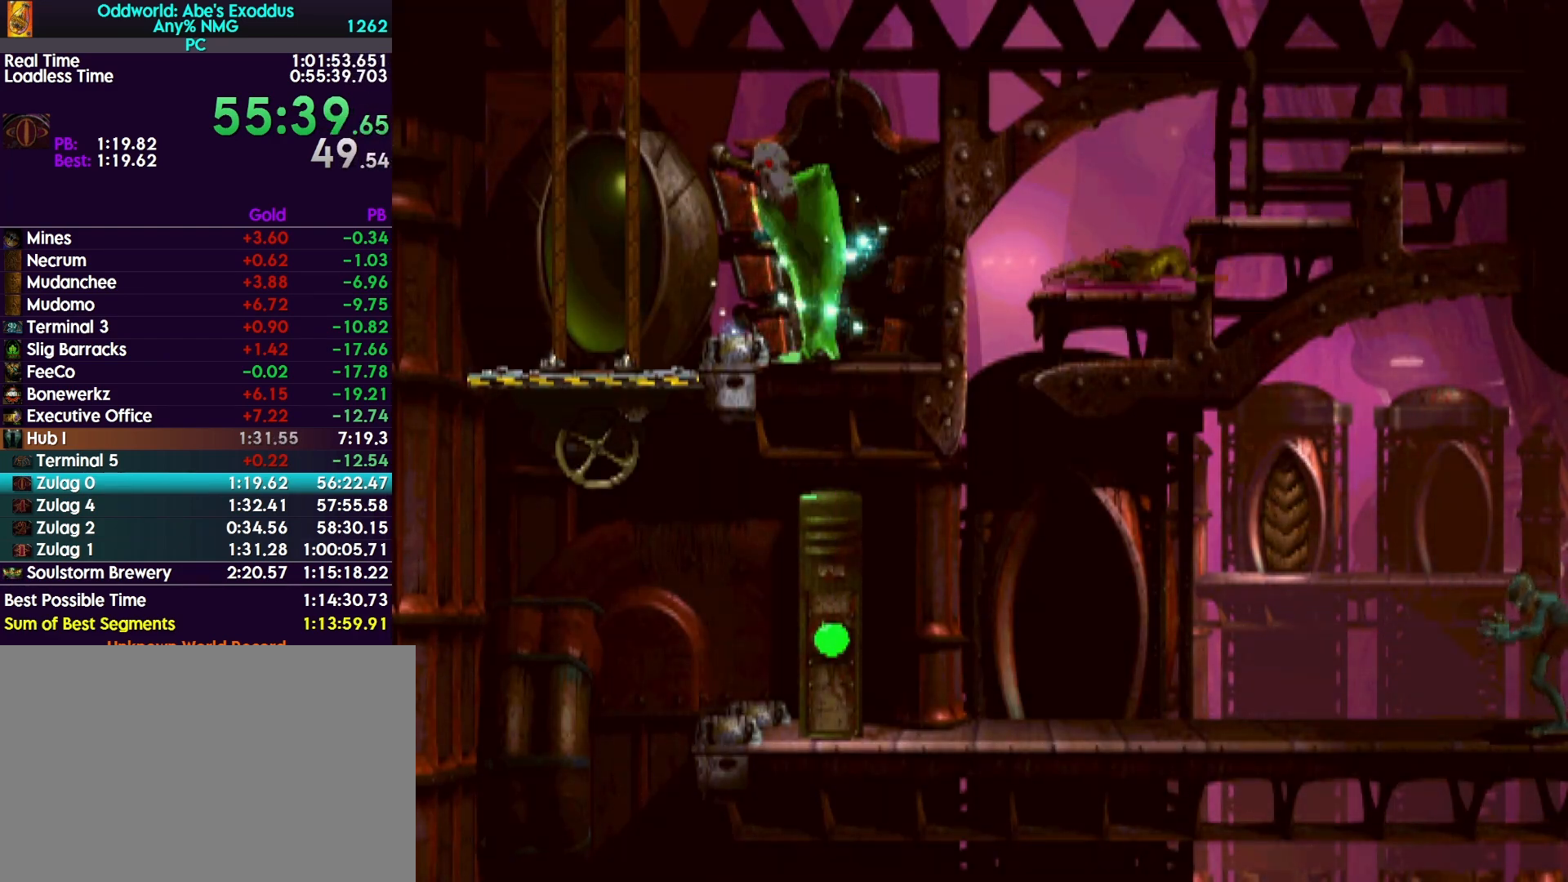
{"buttons": ["DPAD_LEFT"], "events": []}